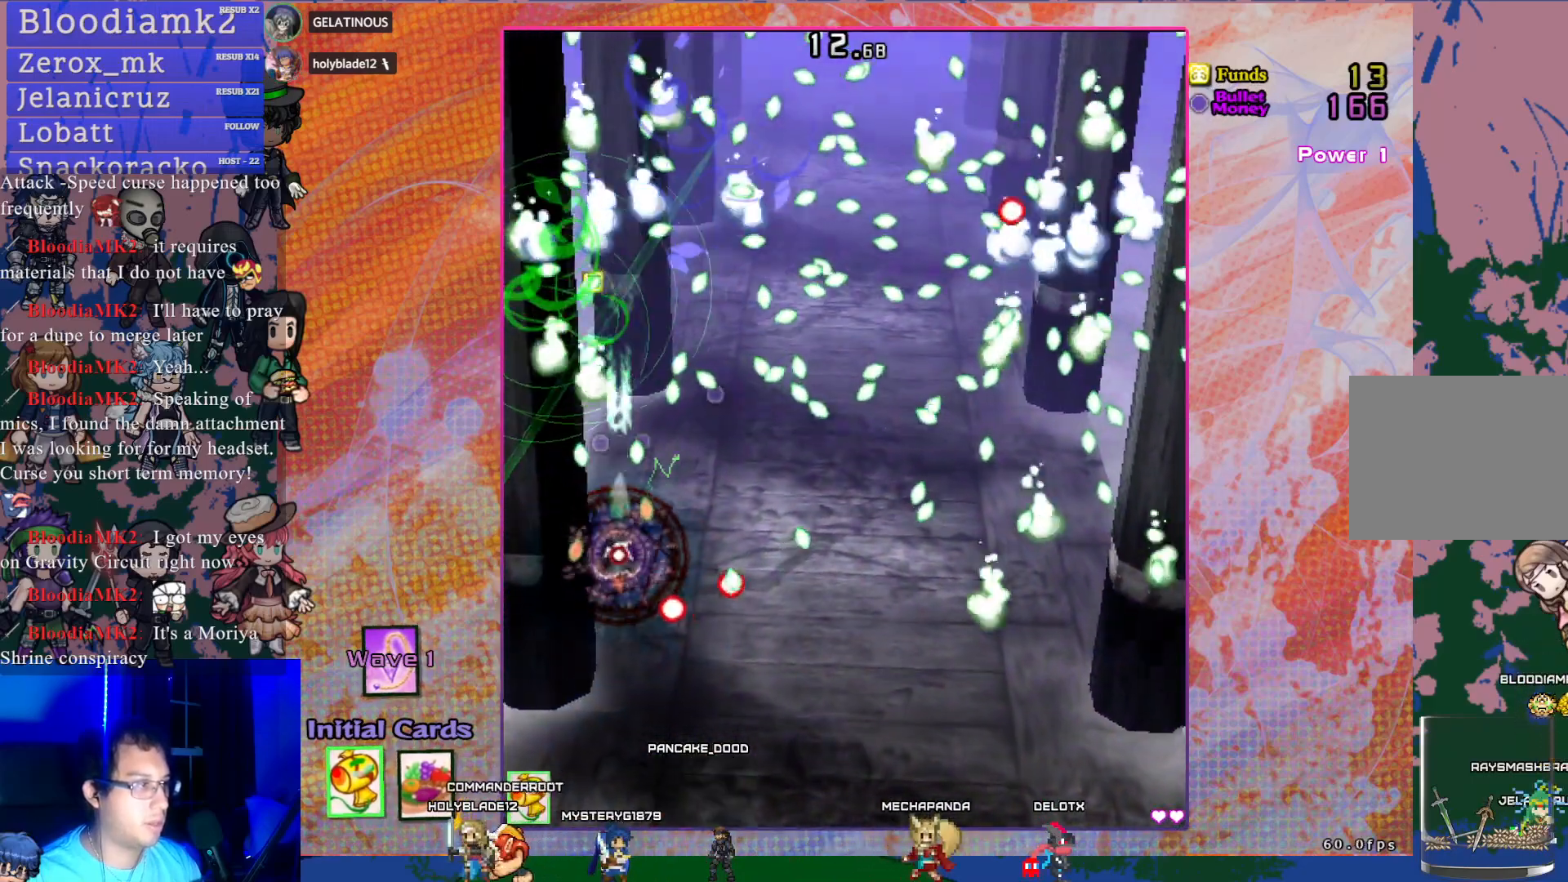
Gameplay with a controller (PlayStation layout); each line is a JSON object with the inputs held at the frame after it. "events" lists button and stick changes between this image and that frame as [ms after this image, input, new state], when the widget could be followed in between. Not read: L3 right_stick.
{"buttons": ["CROSS", "SQUARE", "DPAD_RIGHT"], "left_stick": "center", "events": [[400, "DPAD_RIGHT", "down"]]}
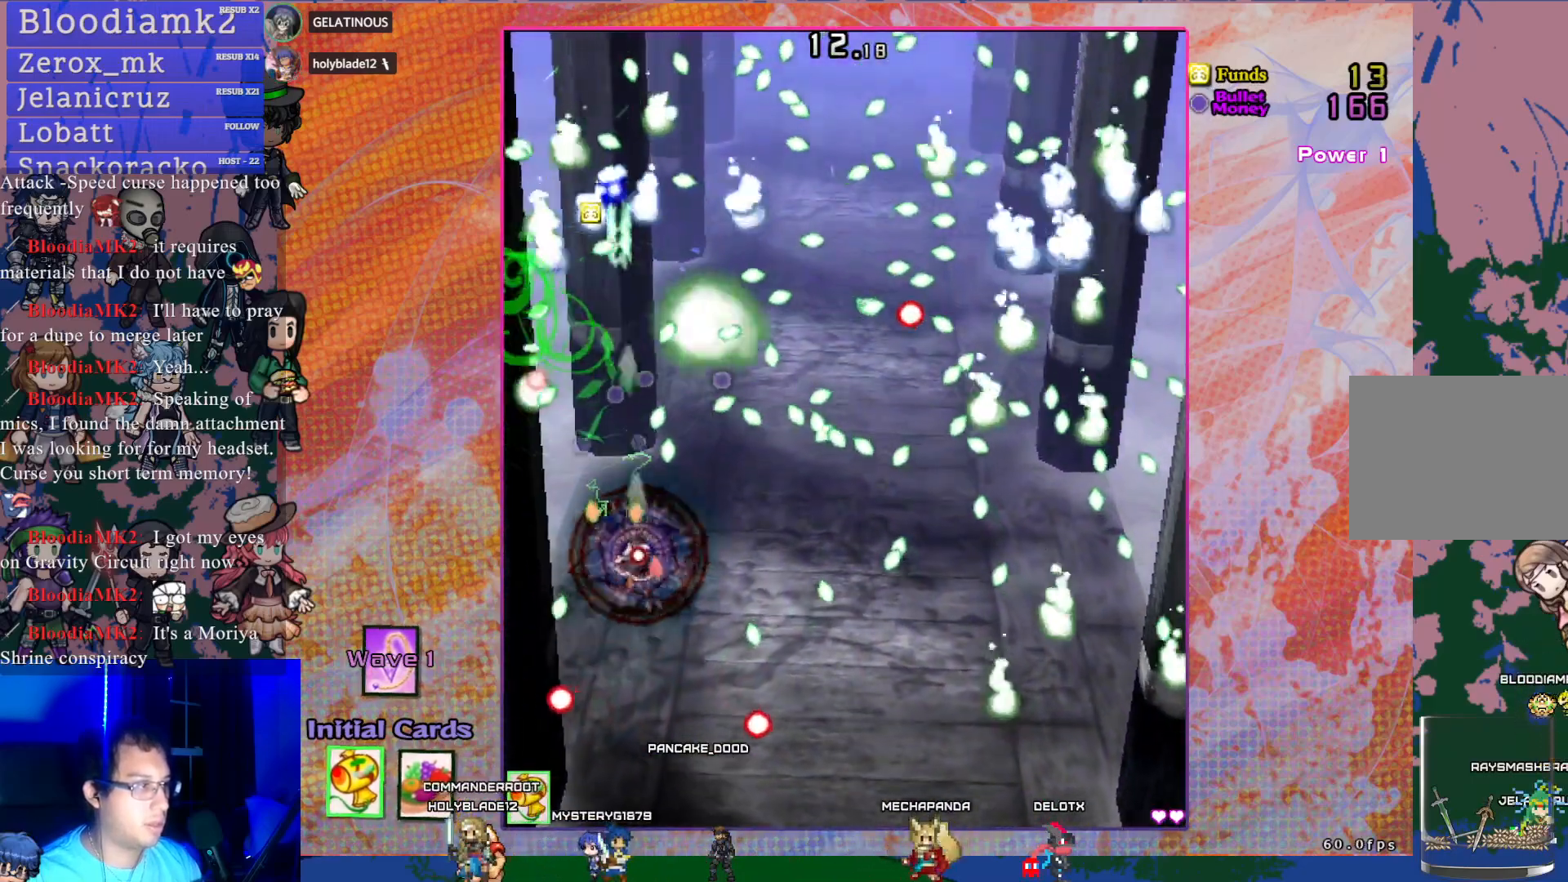
{"buttons": ["CROSS", "SQUARE"], "left_stick": "center", "events": [[417, "DPAD_RIGHT", "up"]]}
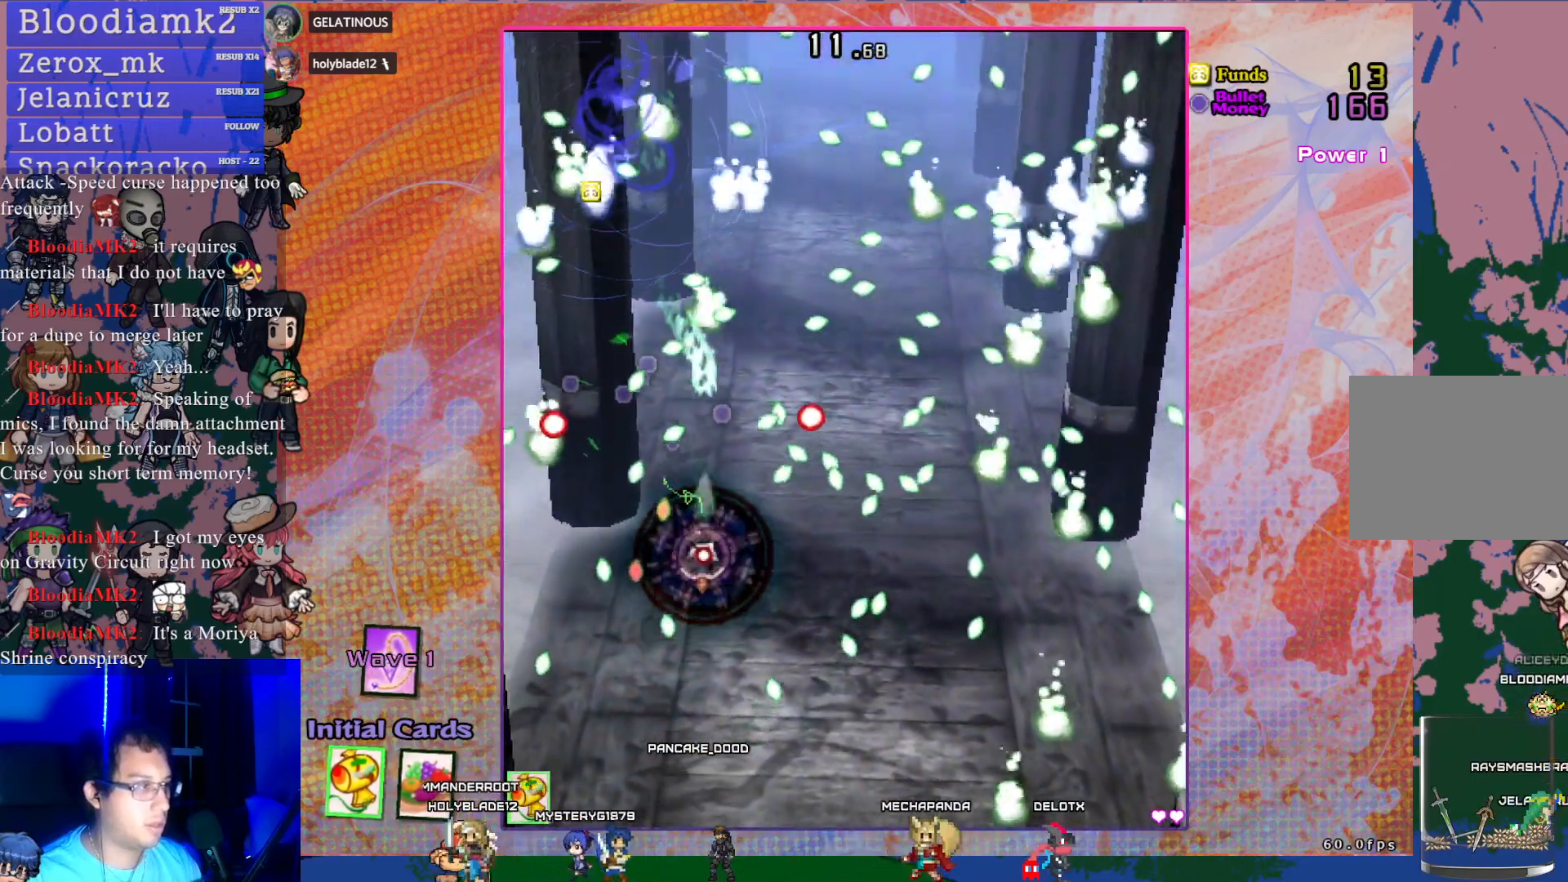
{"buttons": ["CROSS", "SQUARE", "DPAD_RIGHT"], "left_stick": "center", "events": [[133, "DPAD_DOWN", "down"], [367, "DPAD_RIGHT", "down"], [417, "DPAD_DOWN", "up"]]}
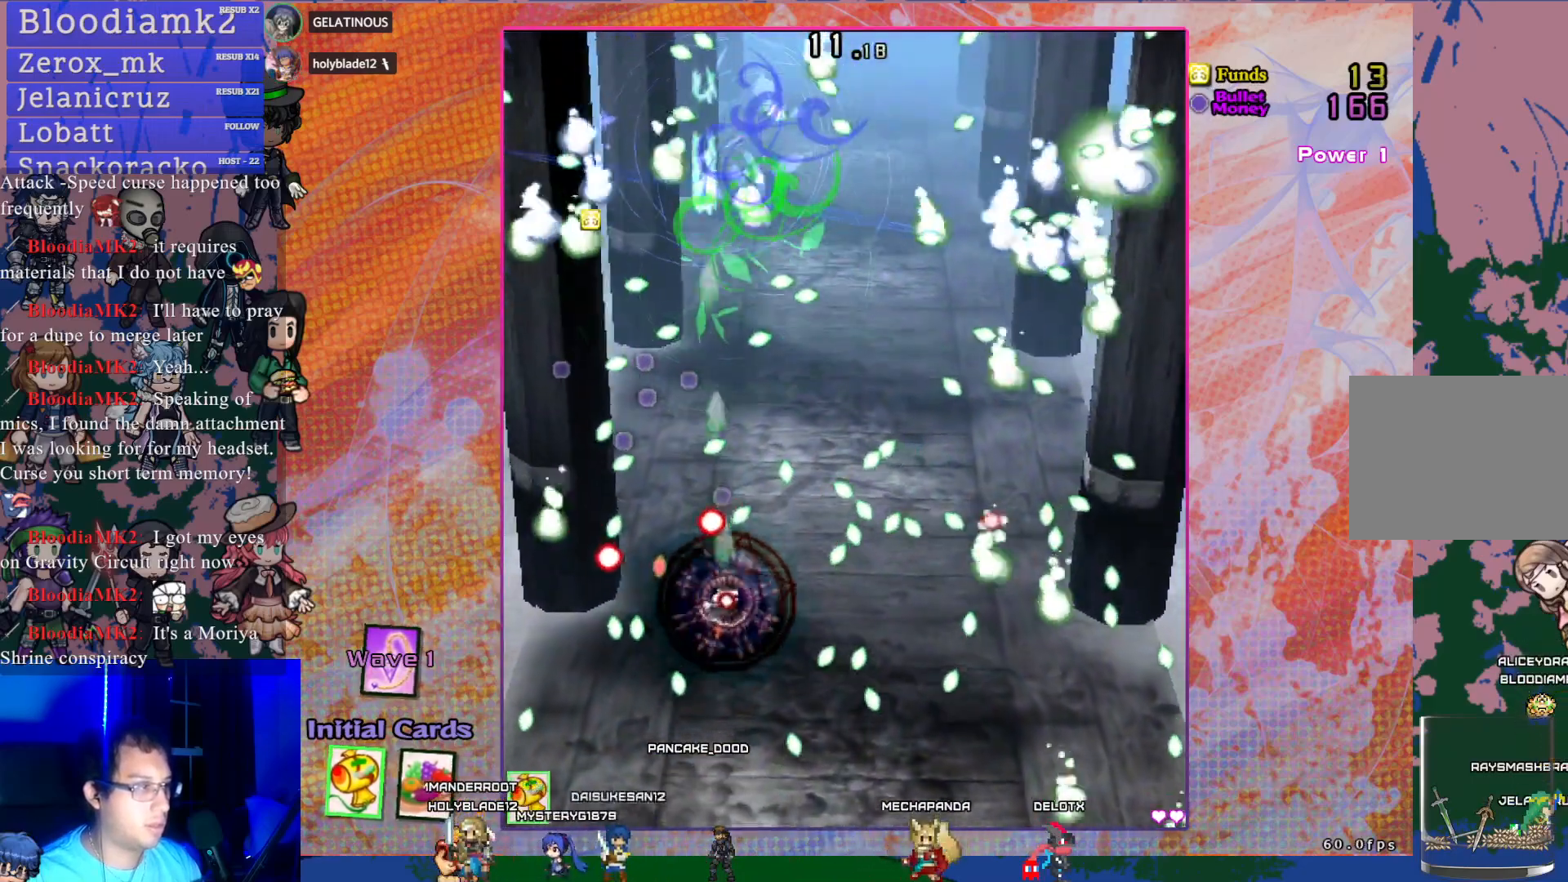
{"buttons": ["CROSS", "SQUARE"], "left_stick": "center", "events": [[50, "DPAD_RIGHT", "up"]]}
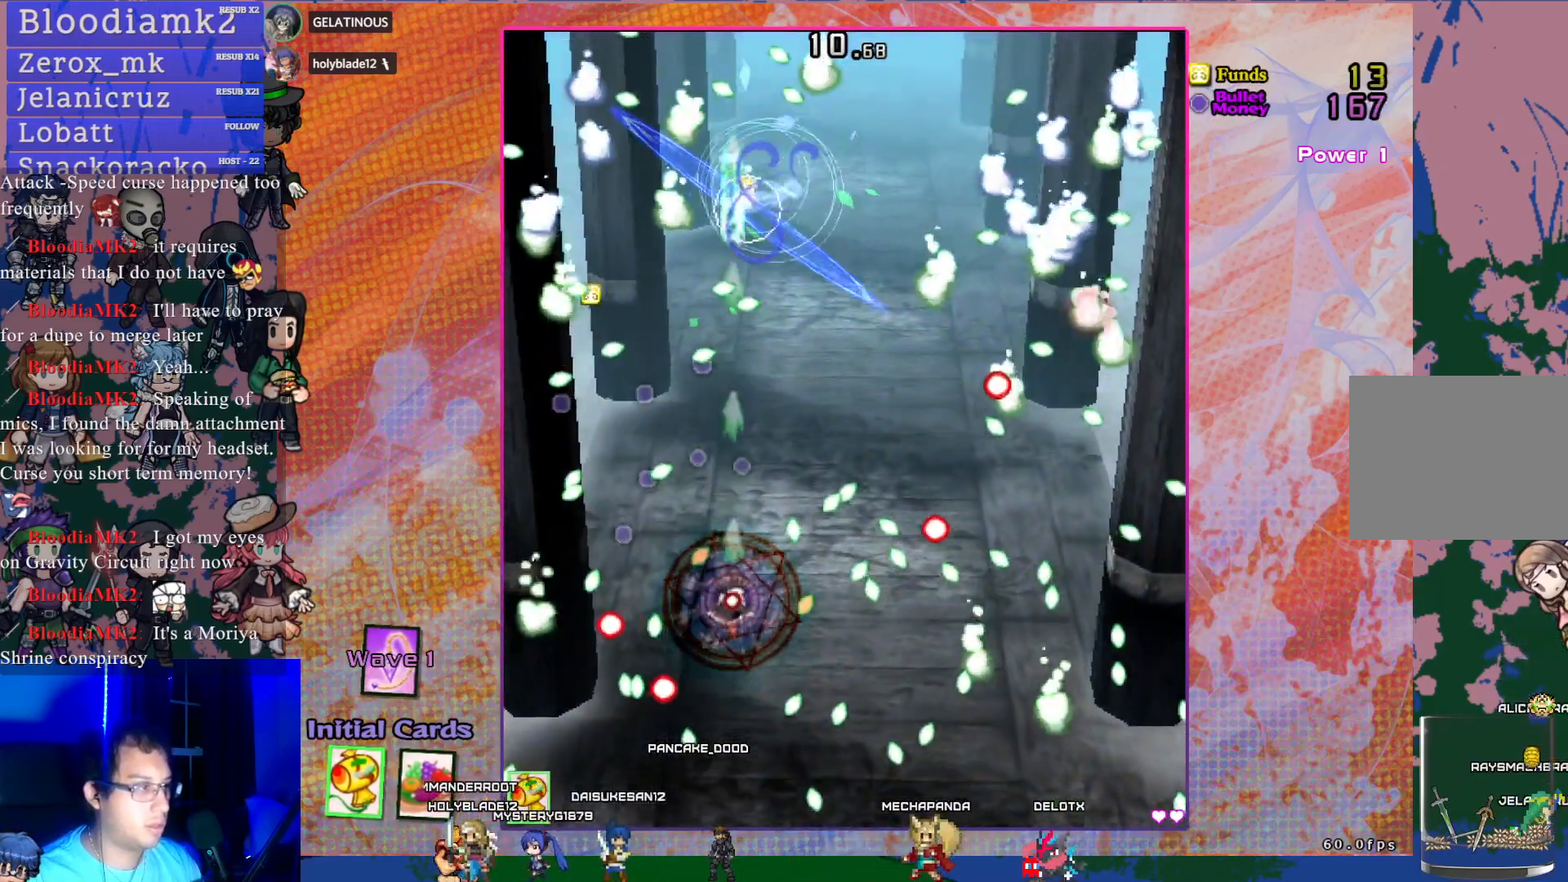
{"buttons": ["CROSS", "DPAD_LEFT"], "left_stick": "center", "events": [[50, "DPAD_UP", "down"], [283, "DPAD_LEFT", "down"], [433, "DPAD_UP", "up"], [500, "SQUARE", "up"]]}
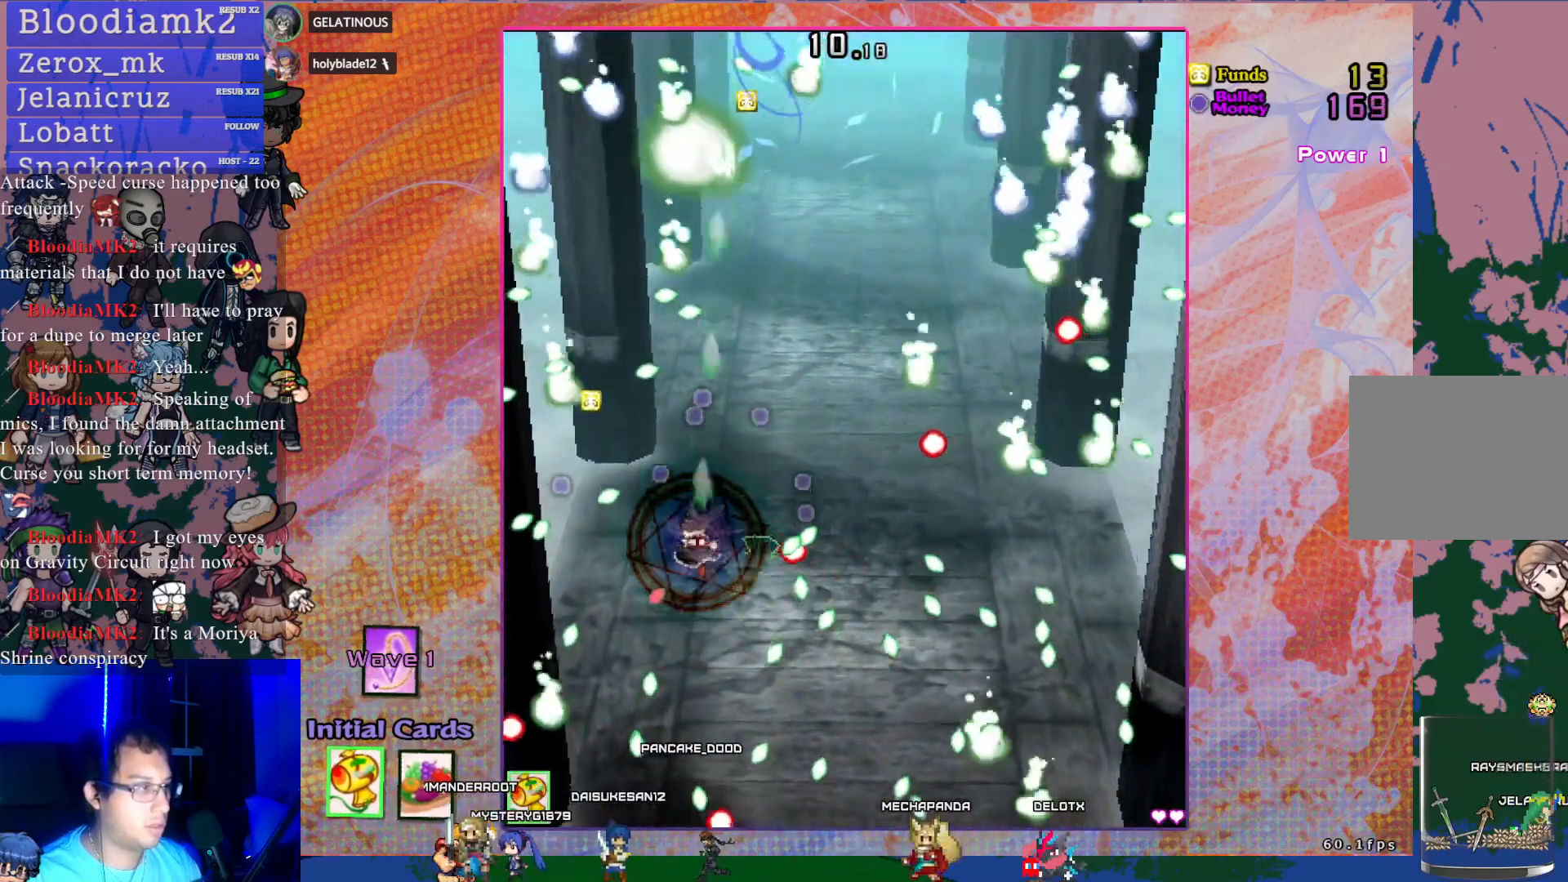
{"buttons": ["CROSS", "DPAD_RIGHT"], "left_stick": "center", "events": [[50, "DPAD_LEFT", "up"], [217, "DPAD_LEFT", "down"], [350, "DPAD_LEFT", "up"], [450, "DPAD_RIGHT", "down"]]}
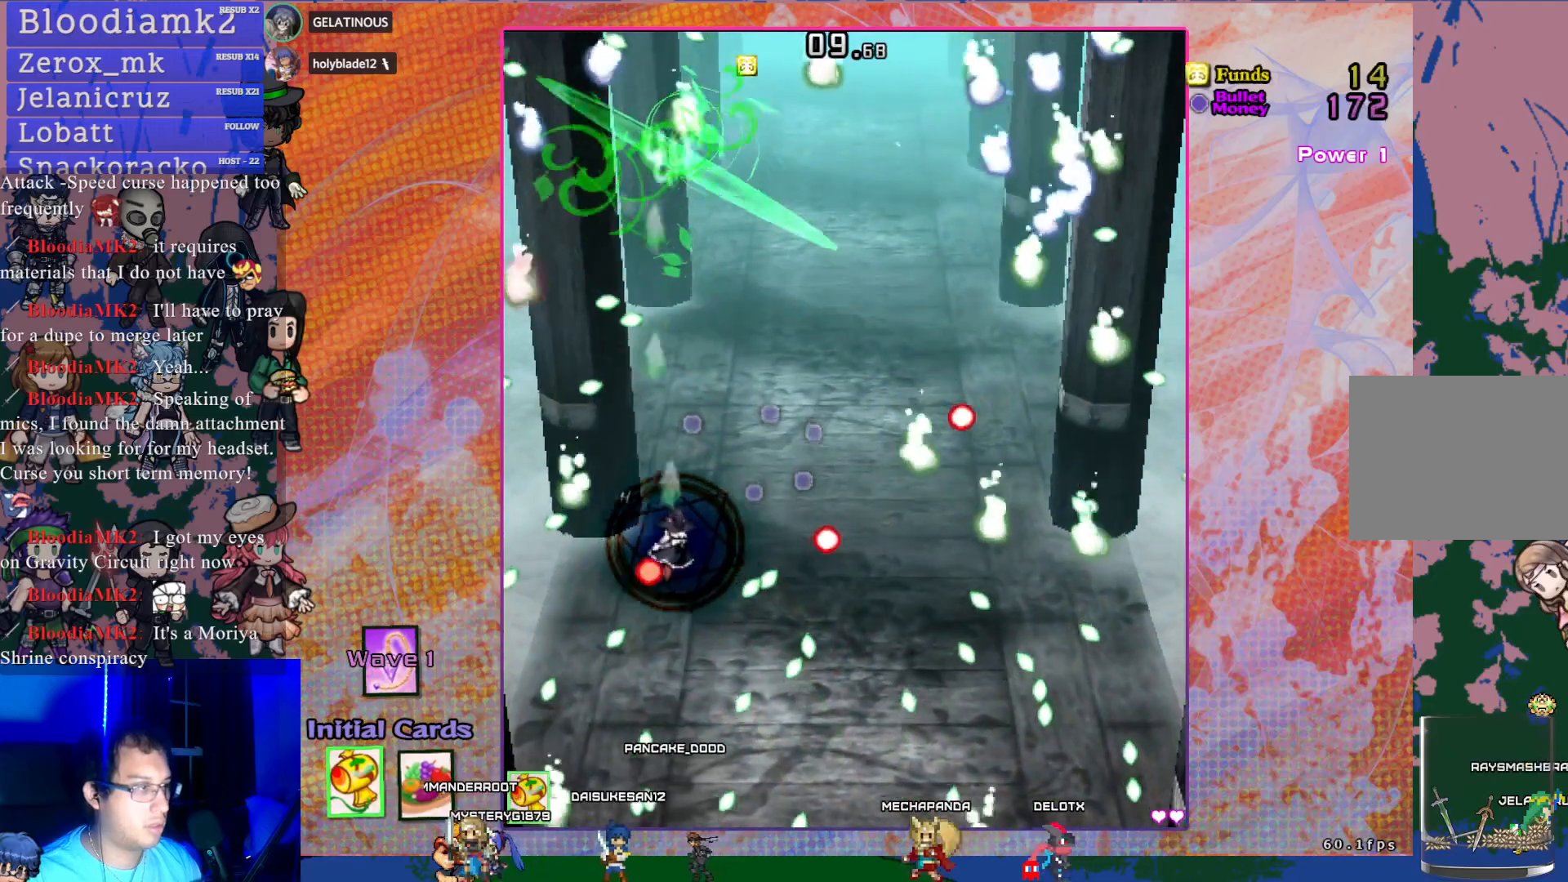
{"buttons": ["CROSS", "DPAD_RIGHT"], "left_stick": "center", "events": [[183, "DPAD_RIGHT", "up"], [183, "DPAD_UP", "down"], [350, "DPAD_RIGHT", "down"], [350, "DPAD_UP", "up"]]}
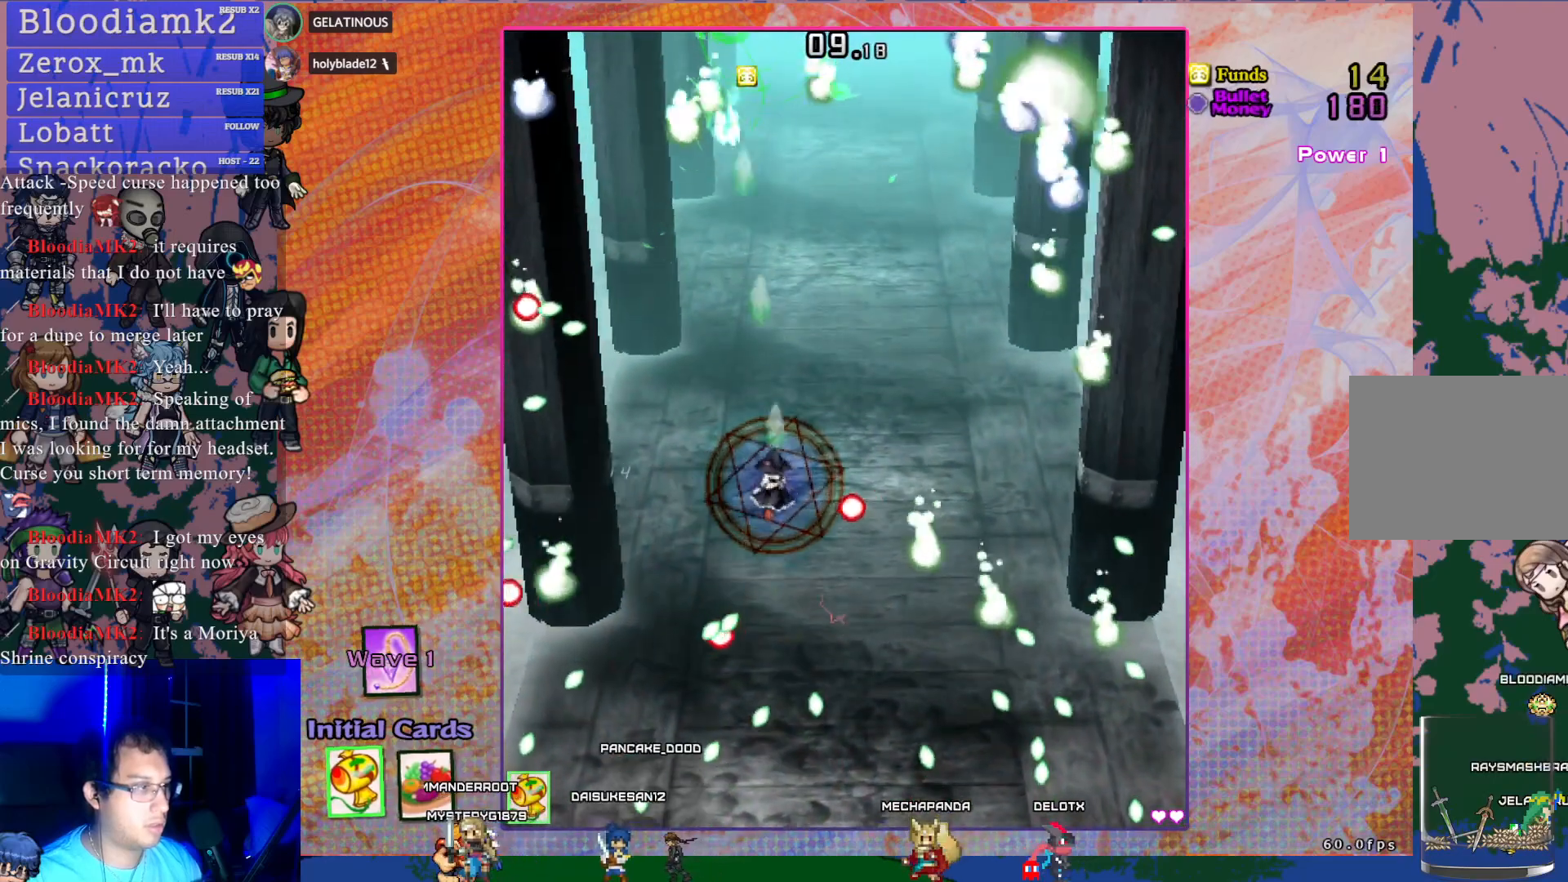
{"buttons": ["CROSS", "DPAD_LEFT"], "left_stick": "center", "events": [[17, "DPAD_RIGHT", "up"], [167, "DPAD_LEFT", "down"]]}
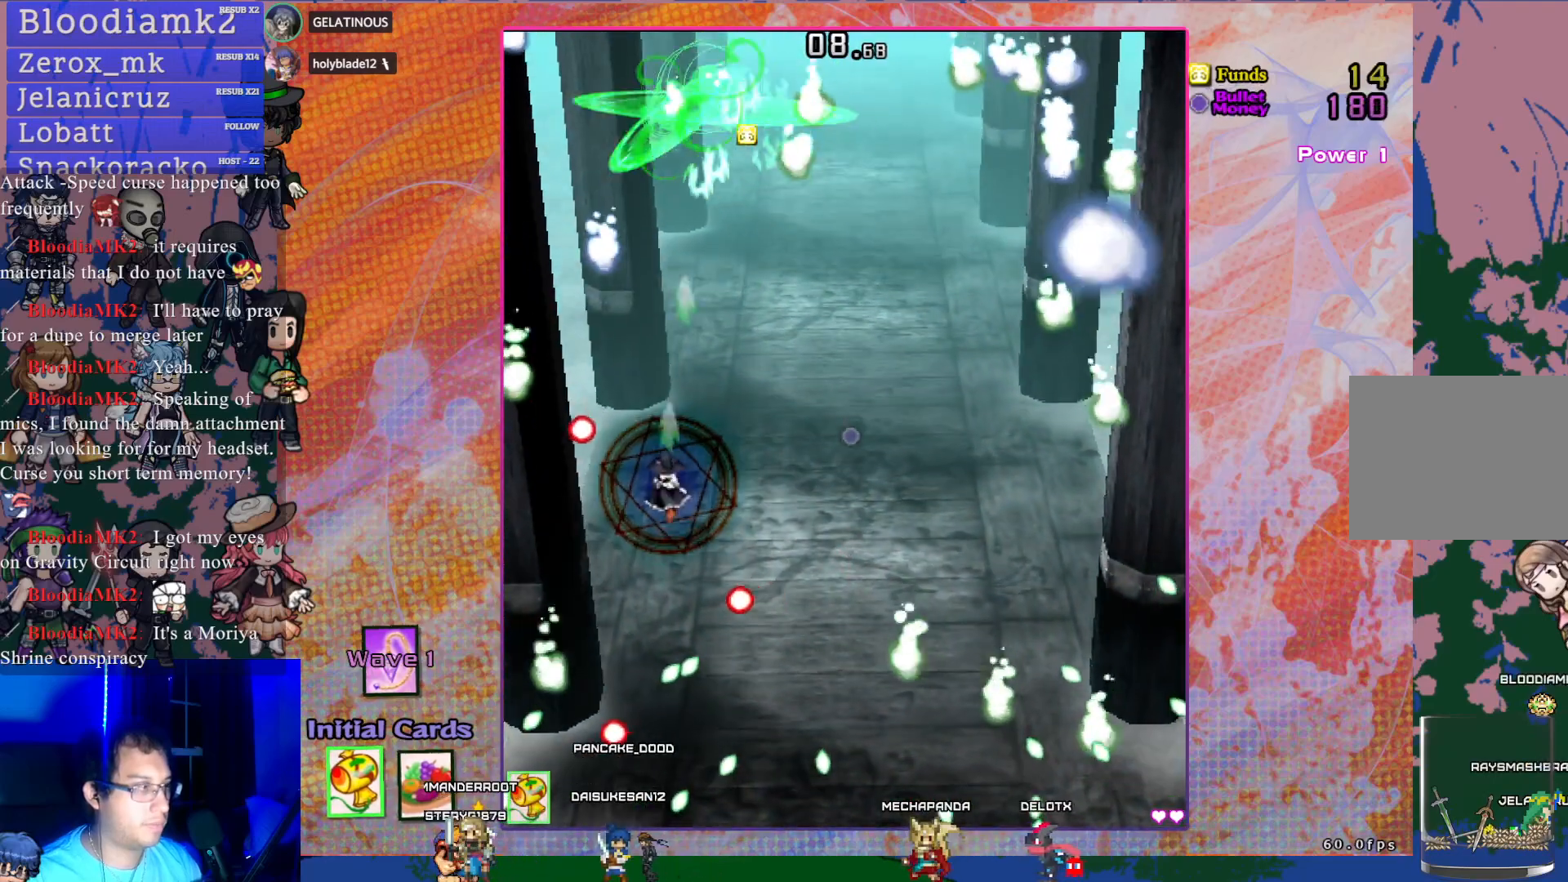
{"buttons": ["CROSS", "DPAD_RIGHT"], "left_stick": "center", "events": [[17, "DPAD_LEFT", "up"], [183, "DPAD_LEFT", "down"], [300, "DPAD_LEFT", "up"], [500, "DPAD_RIGHT", "down"]]}
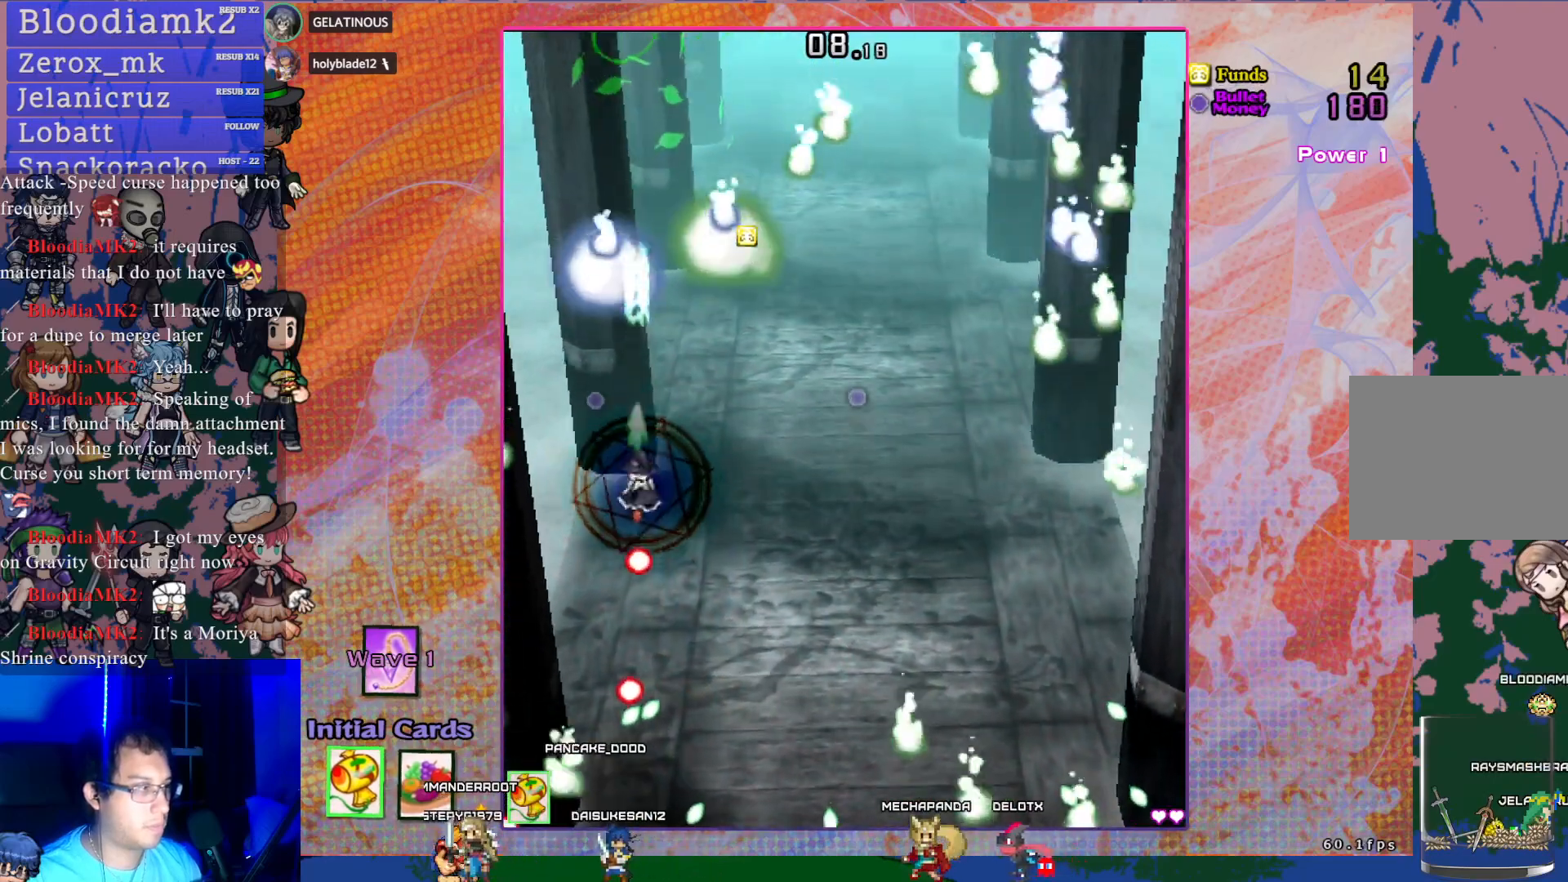
{"buttons": ["CROSS", "DPAD_UP"], "left_stick": "center", "events": [[350, "DPAD_UP", "down"], [383, "DPAD_RIGHT", "up"]]}
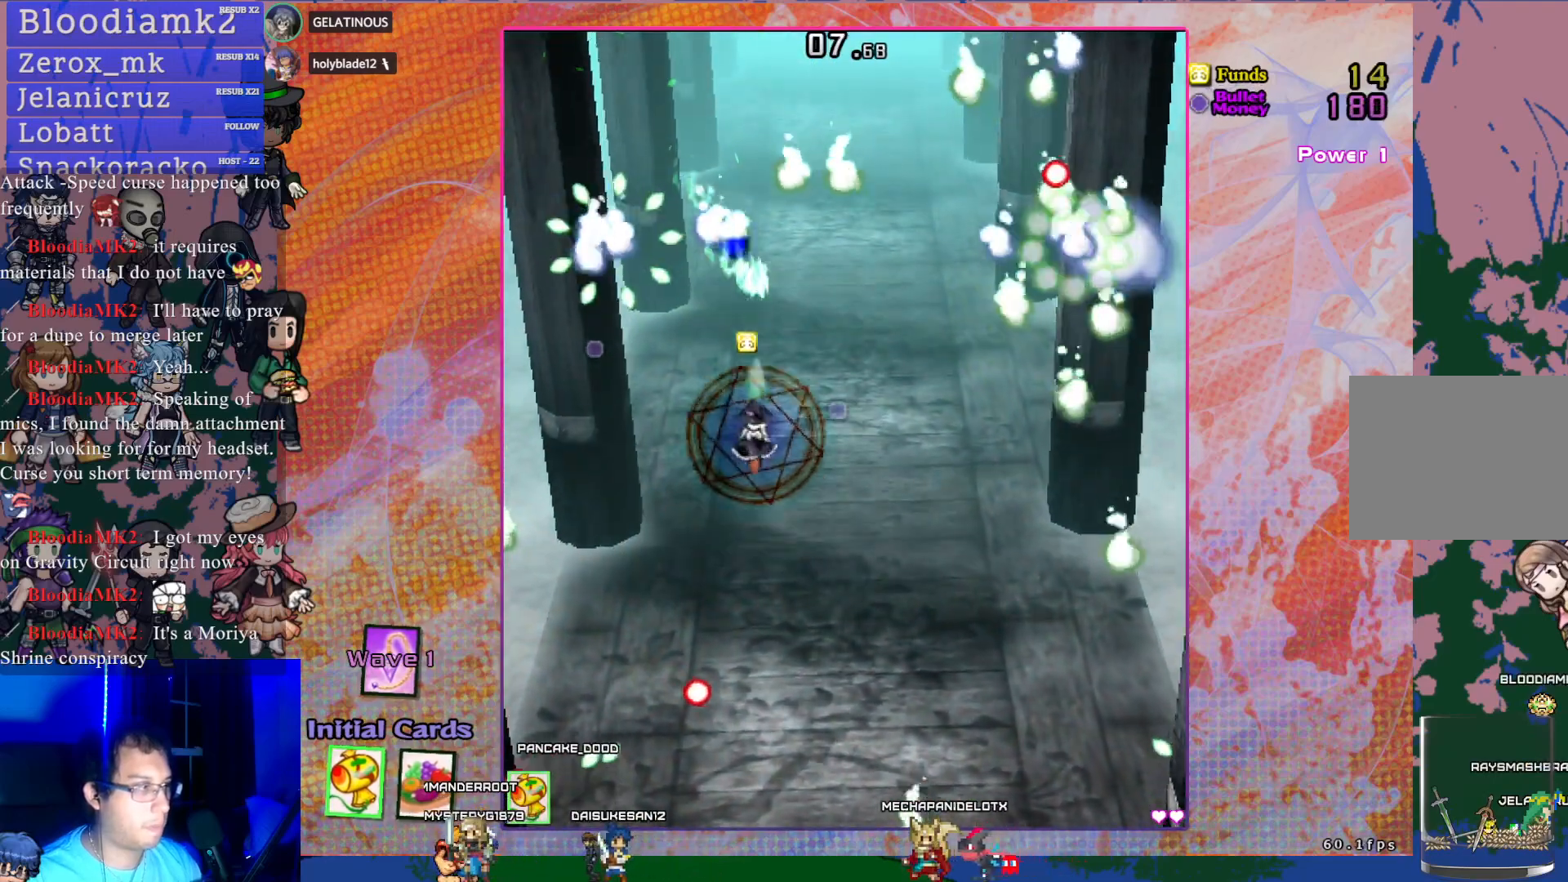
{"buttons": ["CROSS", "DPAD_LEFT"], "left_stick": "center", "events": [[50, "DPAD_RIGHT", "down"], [50, "DPAD_UP", "up"], [183, "DPAD_RIGHT", "up"], [267, "DPAD_LEFT", "down"]]}
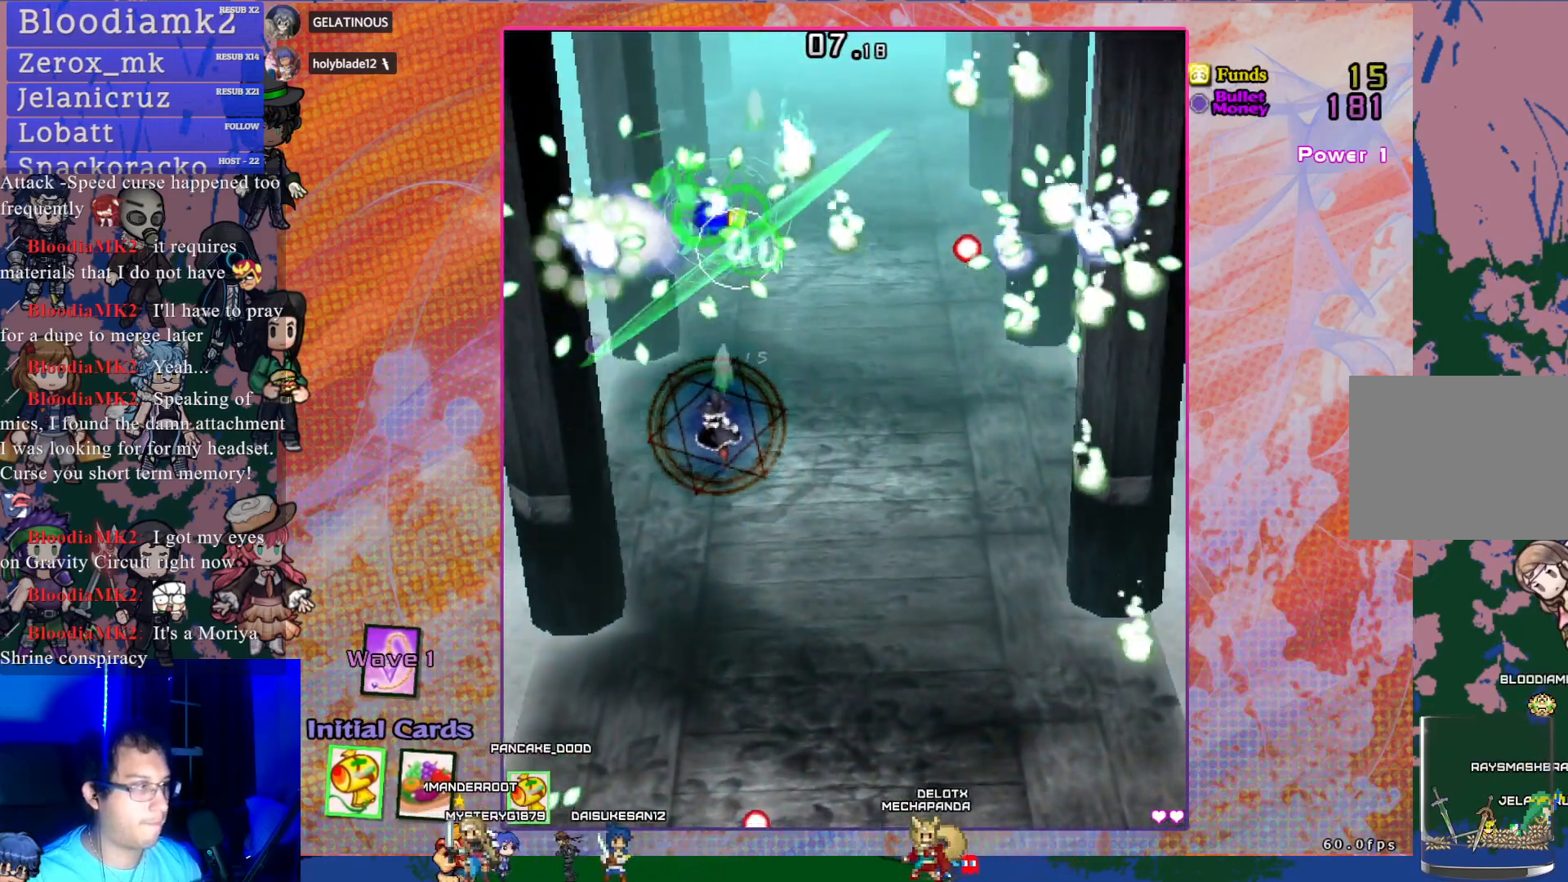
{"buttons": ["CROSS", "SQUARE", "DPAD_DOWN"], "left_stick": "center", "events": [[50, "DPAD_LEFT", "up"], [250, "SQUARE", "down"], [433, "DPAD_DOWN", "down"]]}
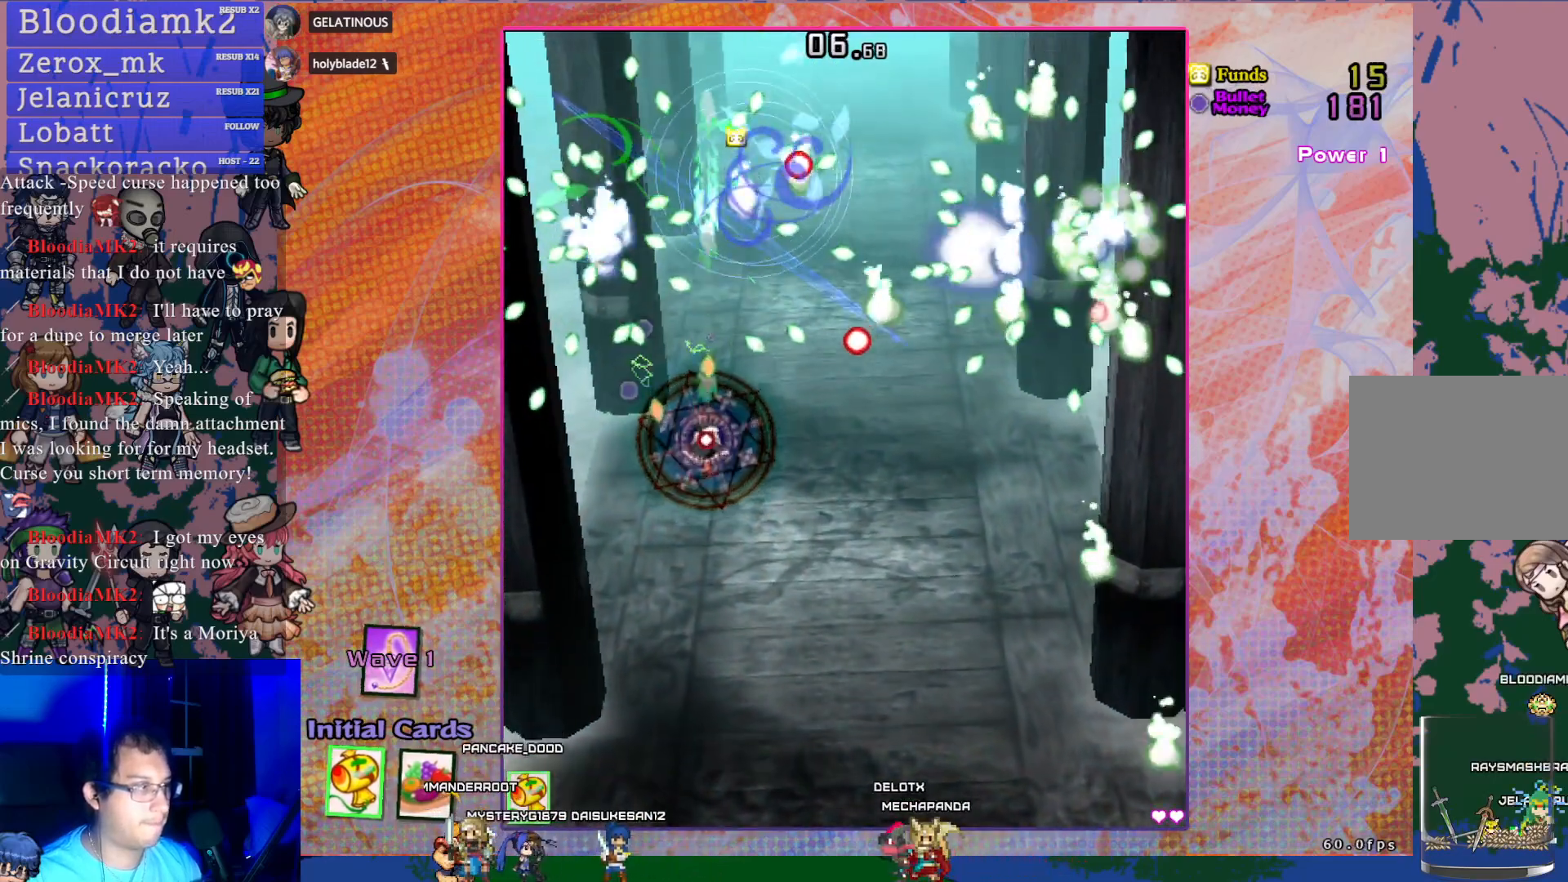
{"buttons": ["CROSS", "SQUARE"], "left_stick": "center", "events": [[100, "DPAD_DOWN", "up"], [233, "DPAD_LEFT", "down"], [367, "DPAD_LEFT", "up"]]}
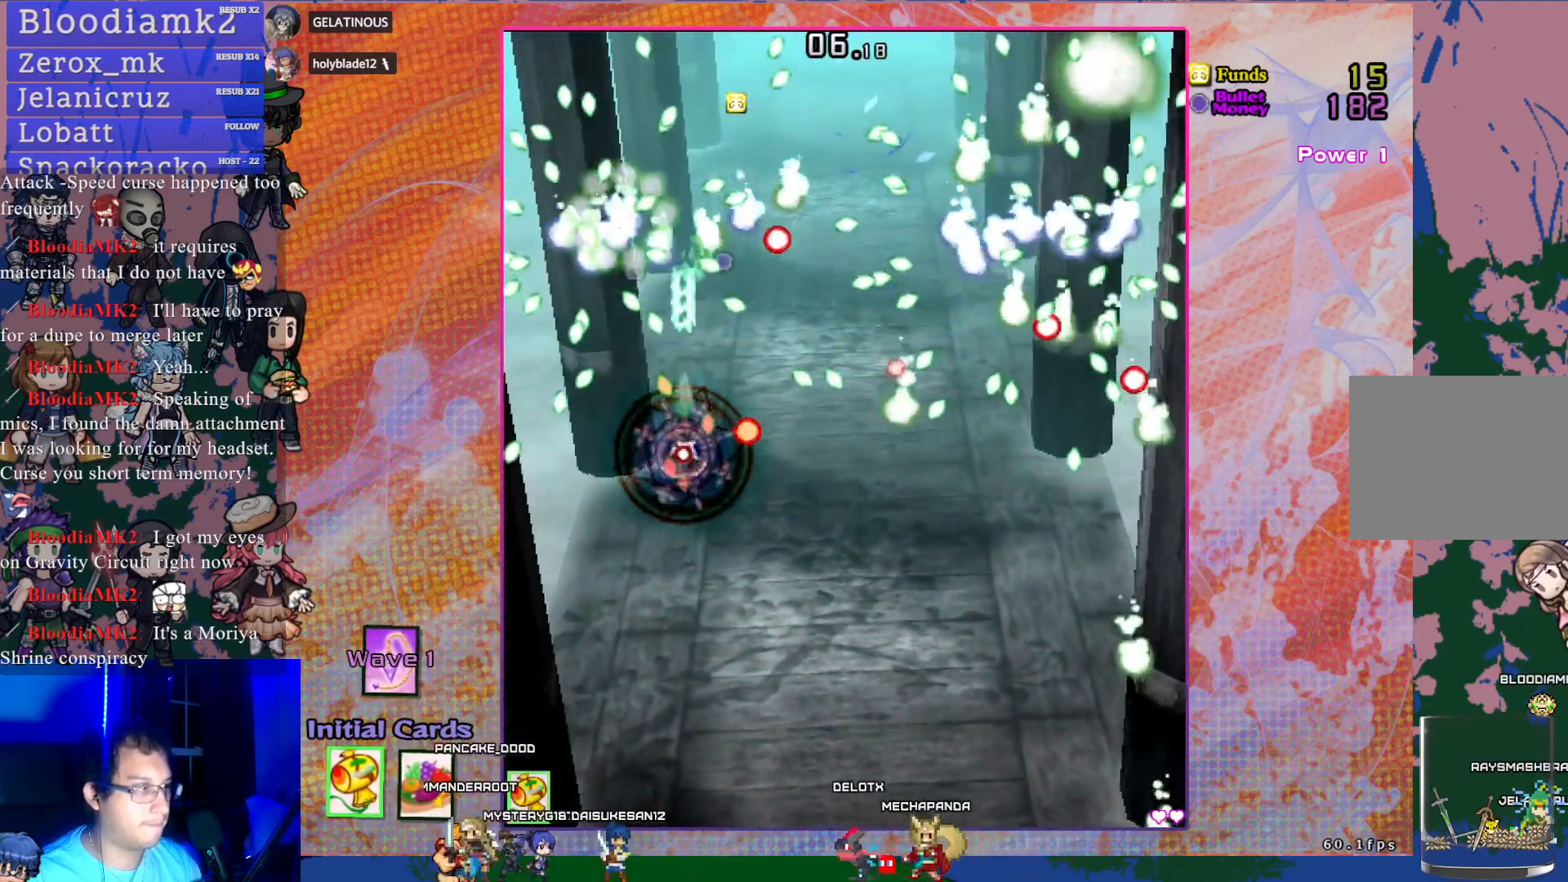
{"buttons": ["CROSS", "SQUARE"], "left_stick": "center", "events": [[183, "DPAD_LEFT", "down"], [350, "DPAD_LEFT", "up"]]}
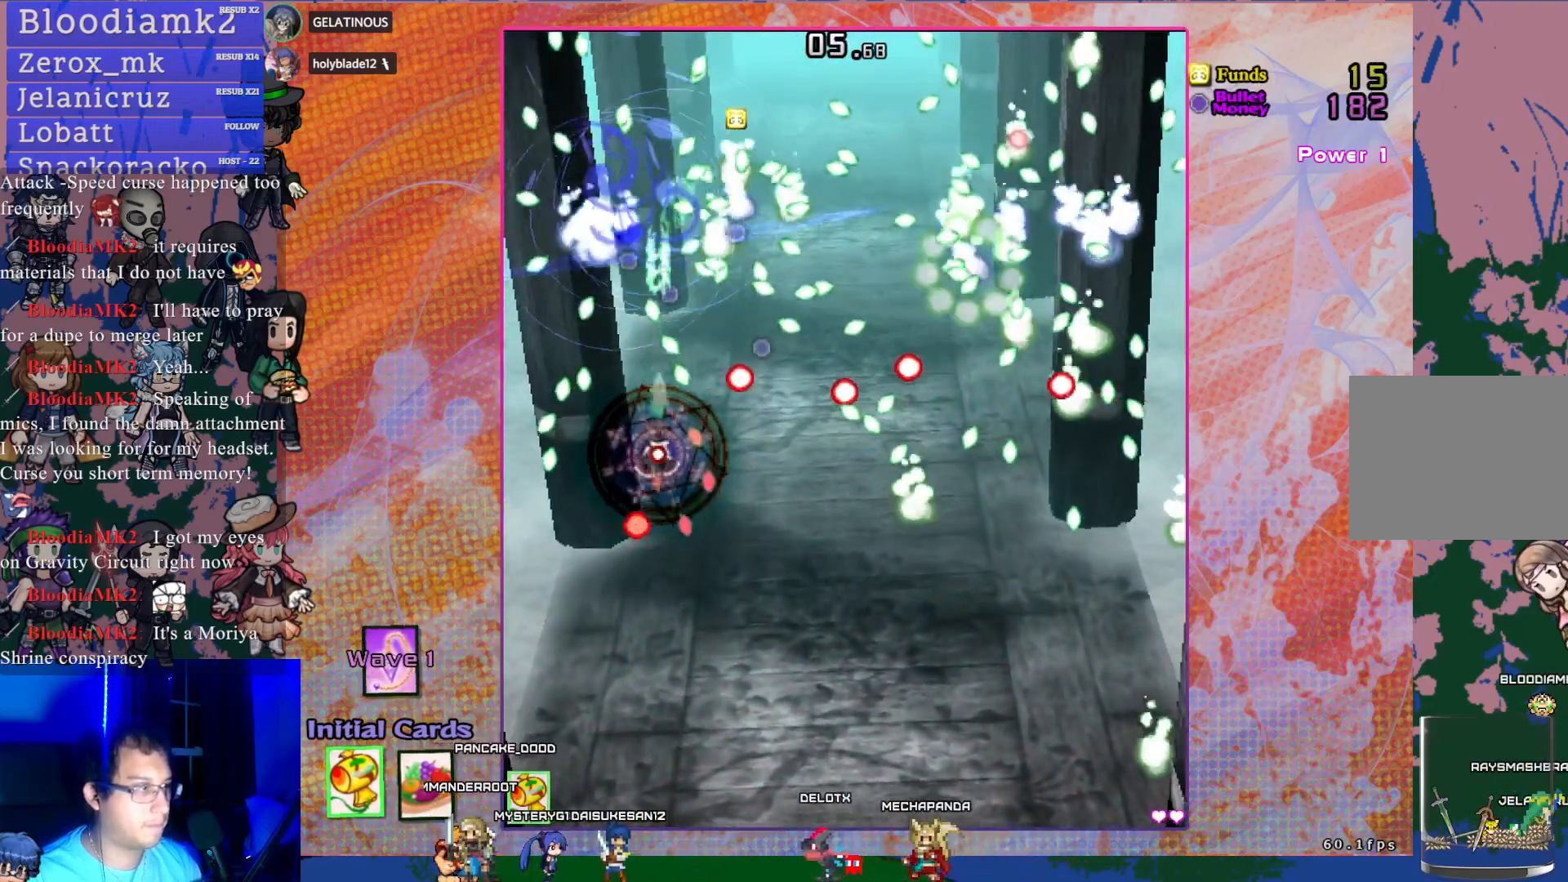
{"buttons": ["CROSS", "SQUARE"], "left_stick": "center", "events": []}
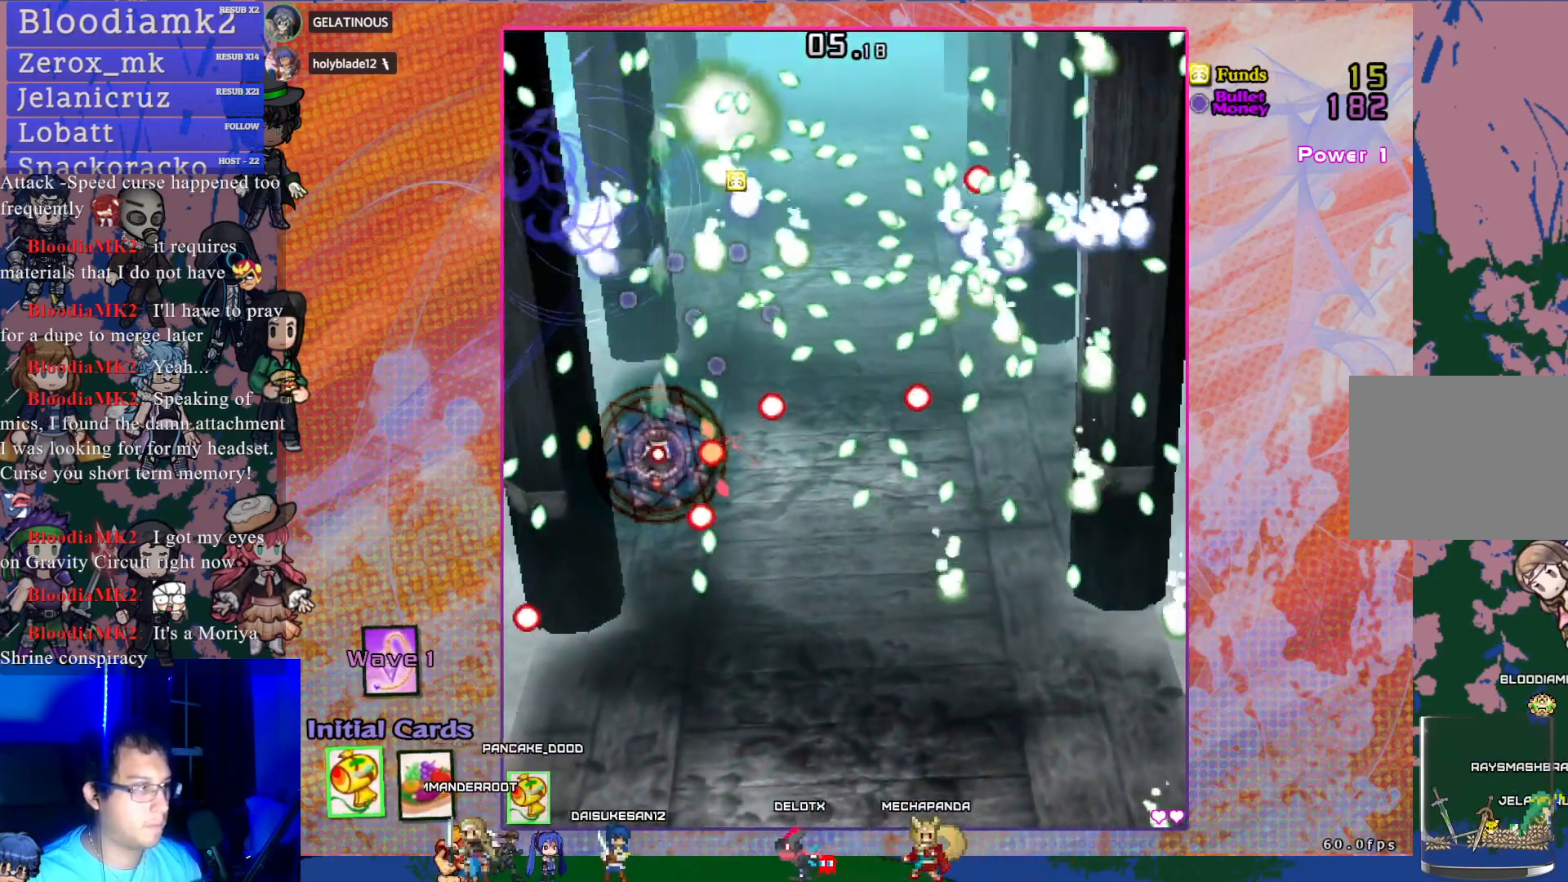
{"buttons": ["CROSS", "DPAD_DOWN"], "left_stick": "center", "events": [[183, "DPAD_LEFT", "down"], [217, "DPAD_UP", "down"], [383, "DPAD_DOWN", "down"], [383, "DPAD_LEFT", "up"], [383, "DPAD_UP", "up"], [500, "SQUARE", "up"]]}
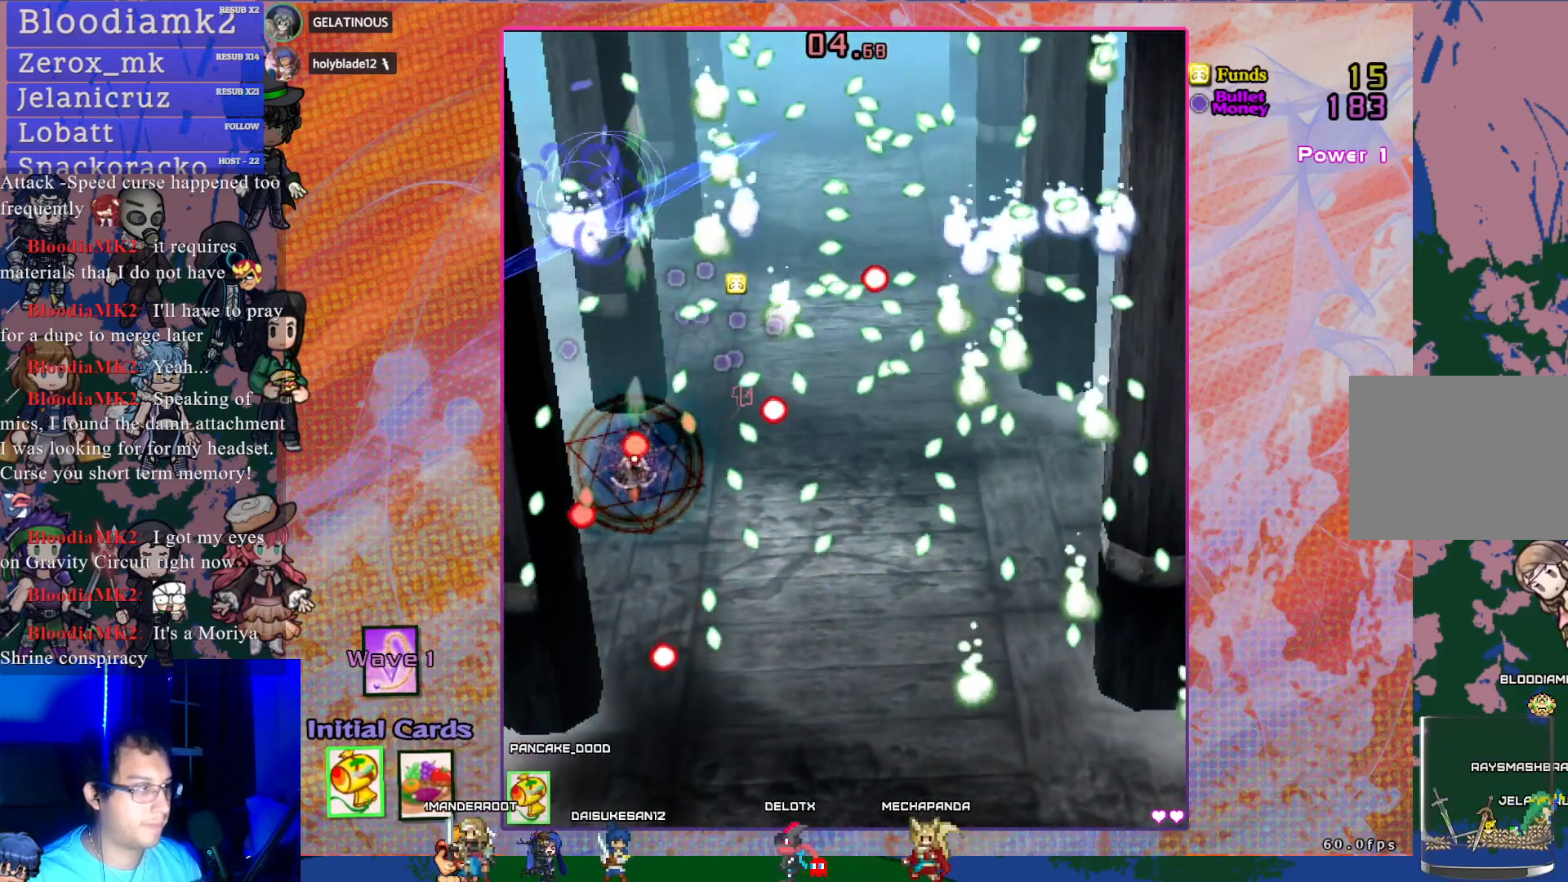
{"buttons": ["CROSS"], "left_stick": "center", "events": [[283, "DPAD_DOWN", "up"], [367, "DPAD_RIGHT", "down"], [450, "DPAD_RIGHT", "up"]]}
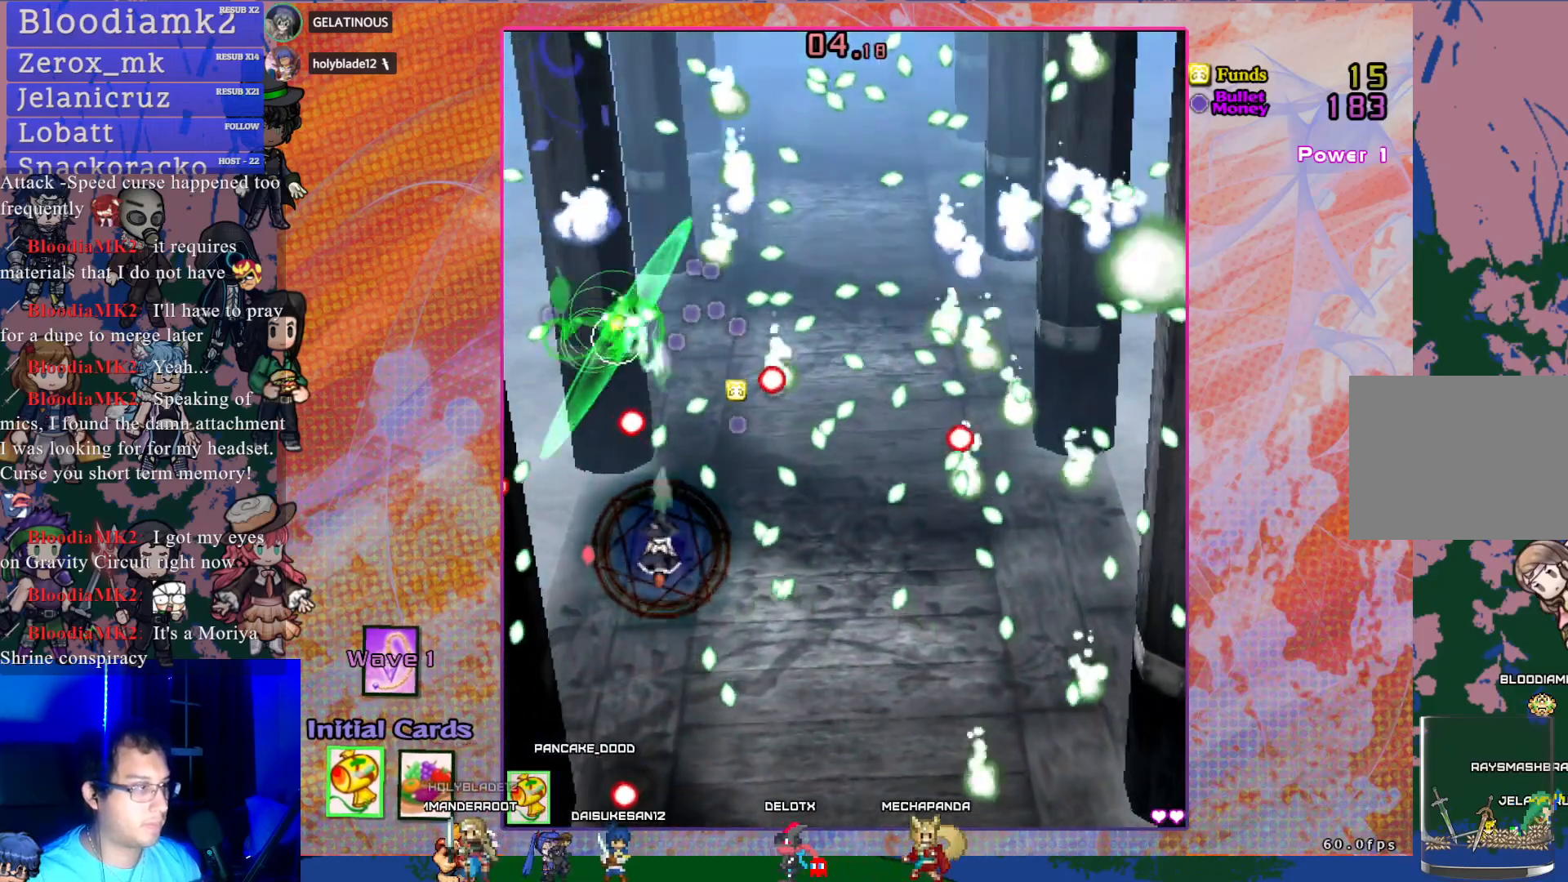
{"buttons": ["CROSS", "SQUARE"], "left_stick": "center", "events": [[433, "SQUARE", "down"]]}
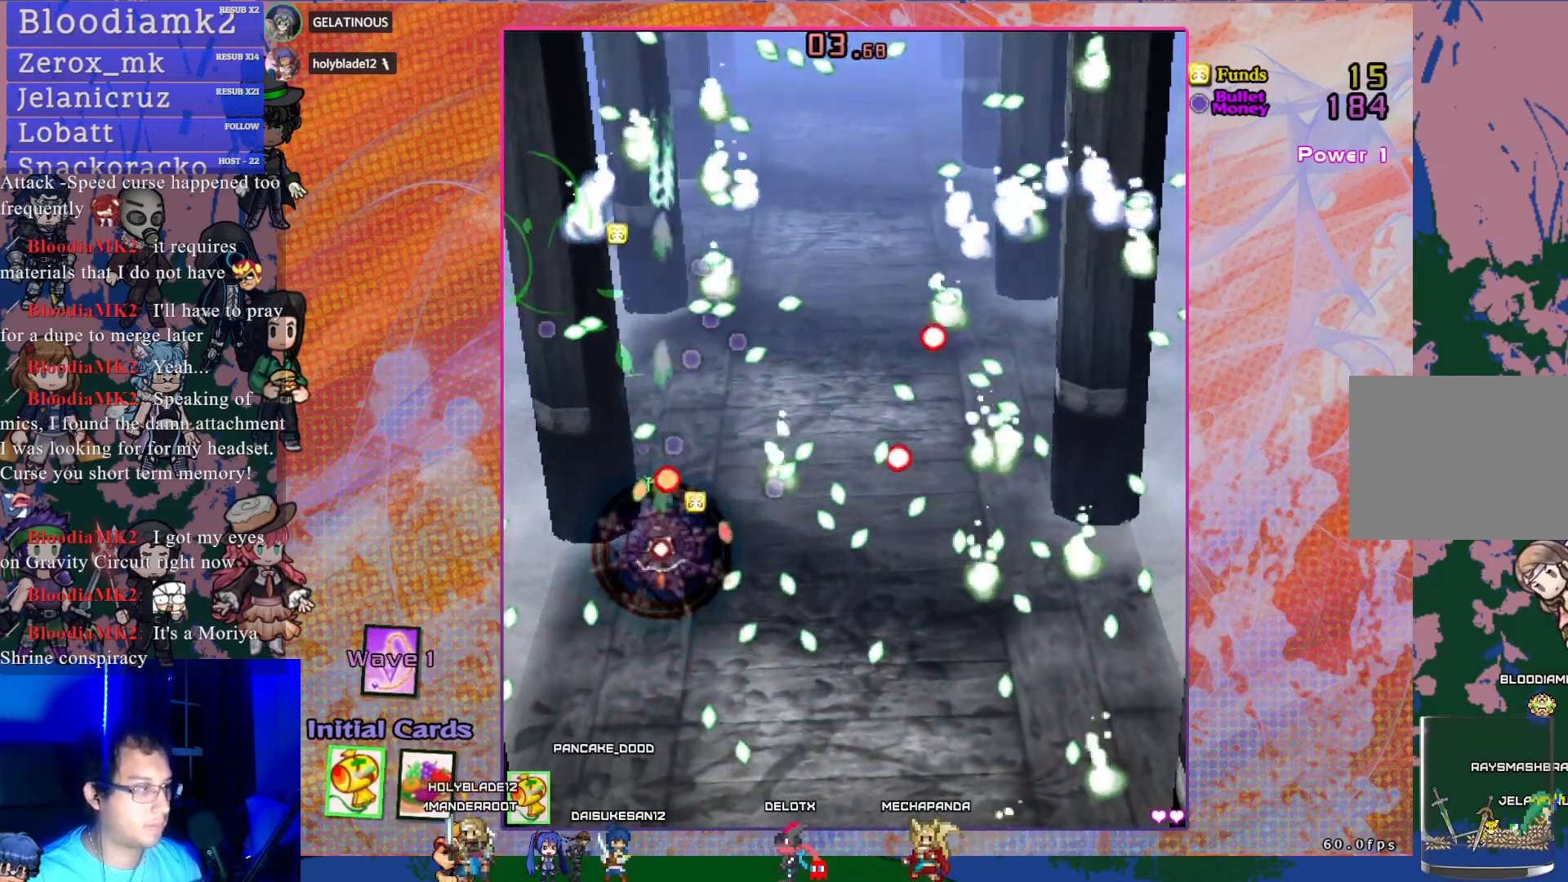
{"buttons": ["CROSS", "SQUARE", "DPAD_UP", "DPAD_LEFT"], "left_stick": "center", "events": [[200, "DPAD_RIGHT", "down"], [317, "DPAD_RIGHT", "up"], [317, "DPAD_UP", "down"], [483, "DPAD_LEFT", "down"]]}
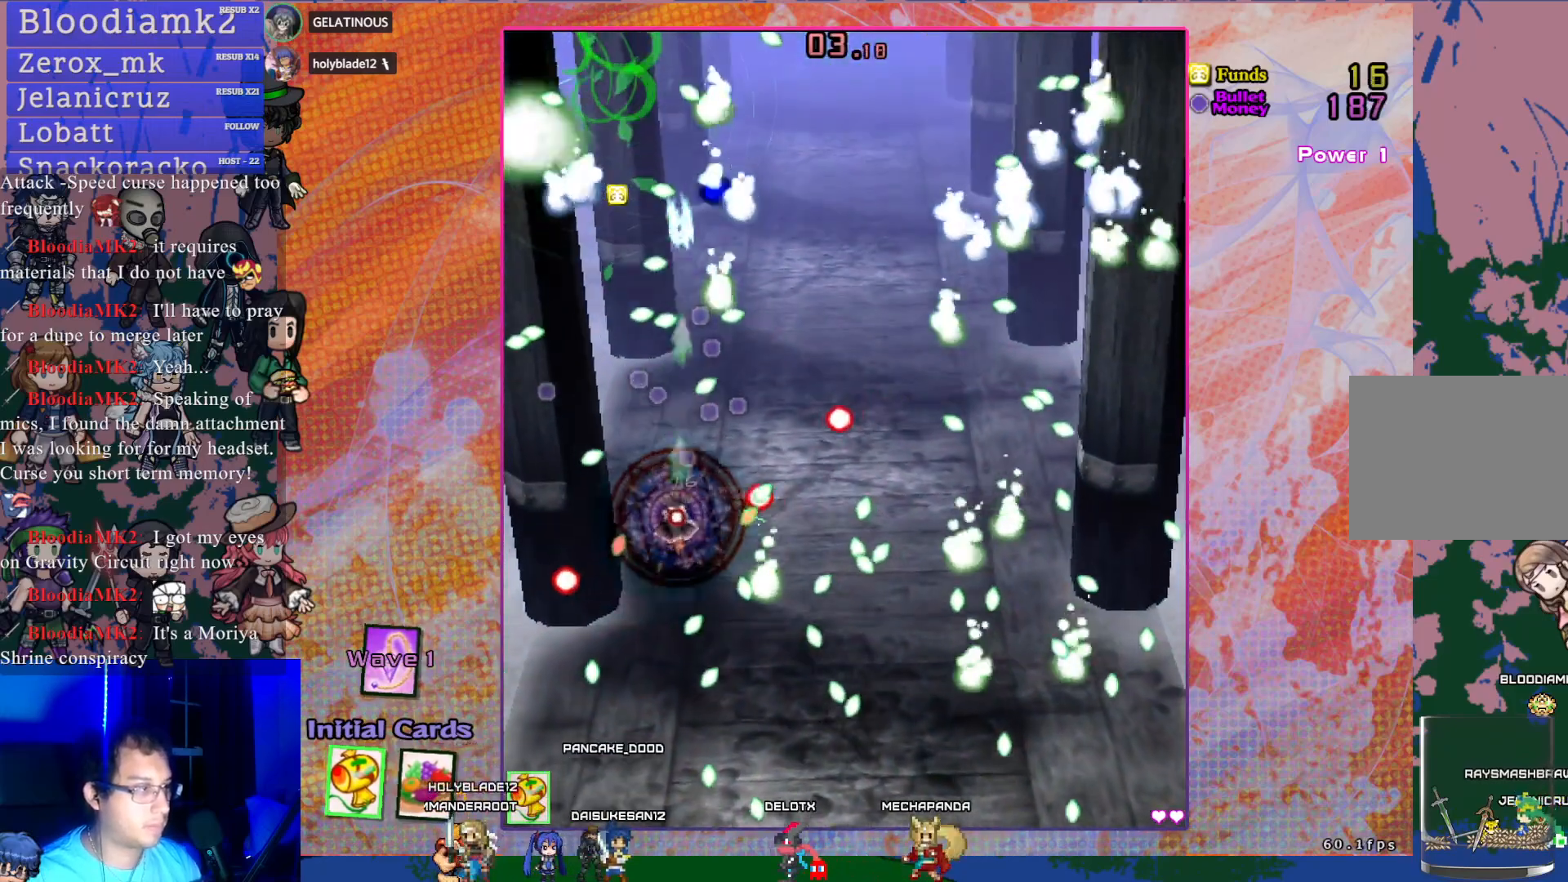
{"buttons": ["CROSS"], "left_stick": "center", "events": [[33, "DPAD_LEFT", "up"], [83, "SQUARE", "up"], [233, "DPAD_UP", "up"], [367, "DPAD_LEFT", "down"], [483, "DPAD_LEFT", "up"]]}
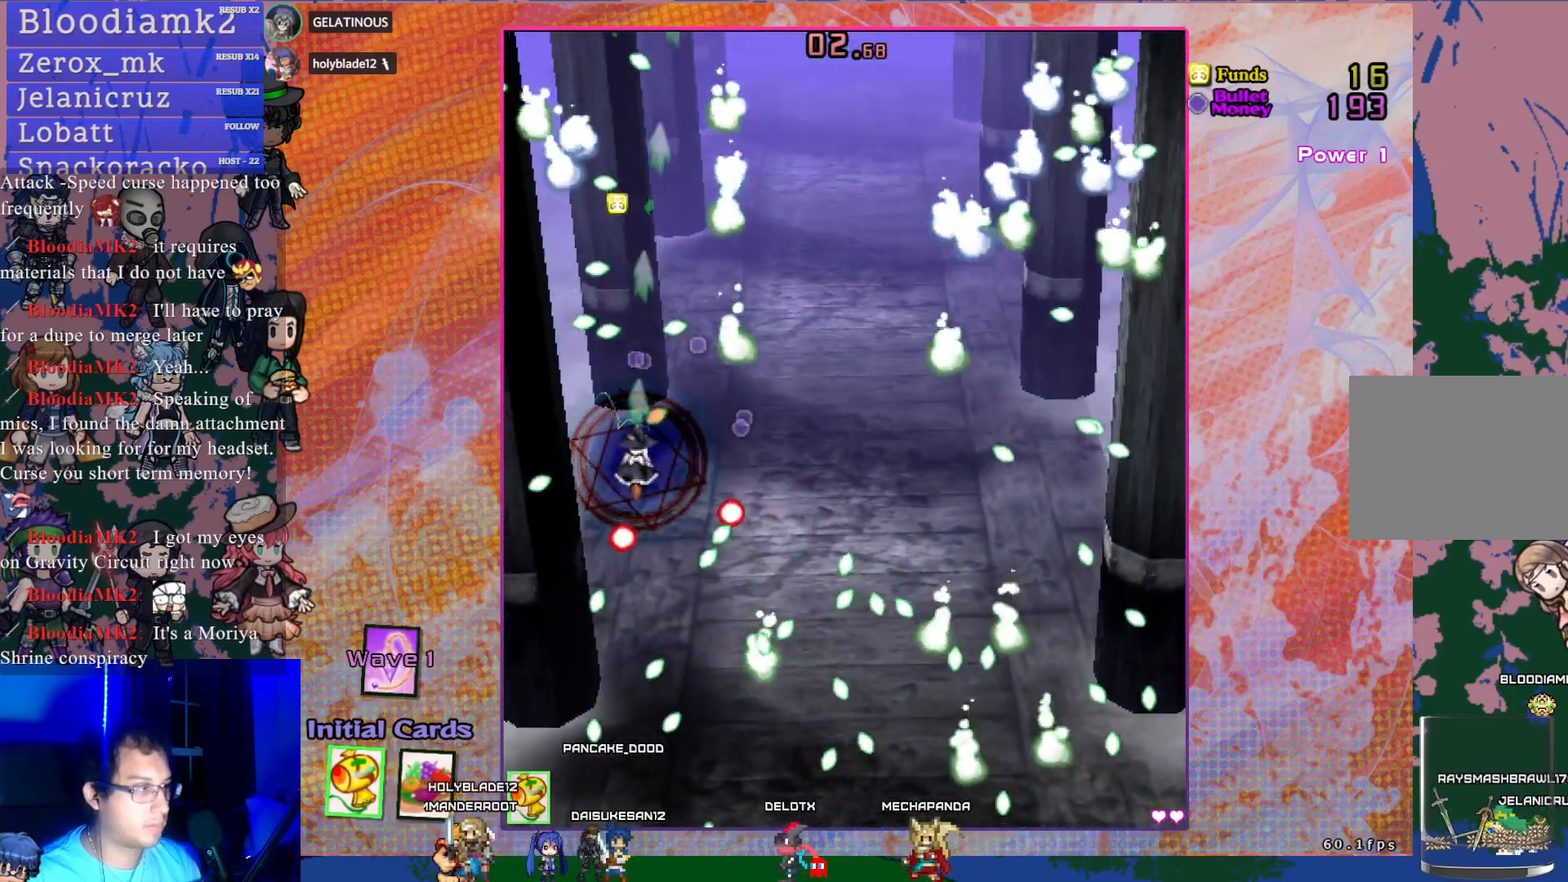
{"buttons": ["CROSS"], "left_stick": "center", "events": [[133, "DPAD_RIGHT", "down"], [250, "DPAD_UP", "down"], [283, "DPAD_RIGHT", "up"], [417, "DPAD_UP", "up"]]}
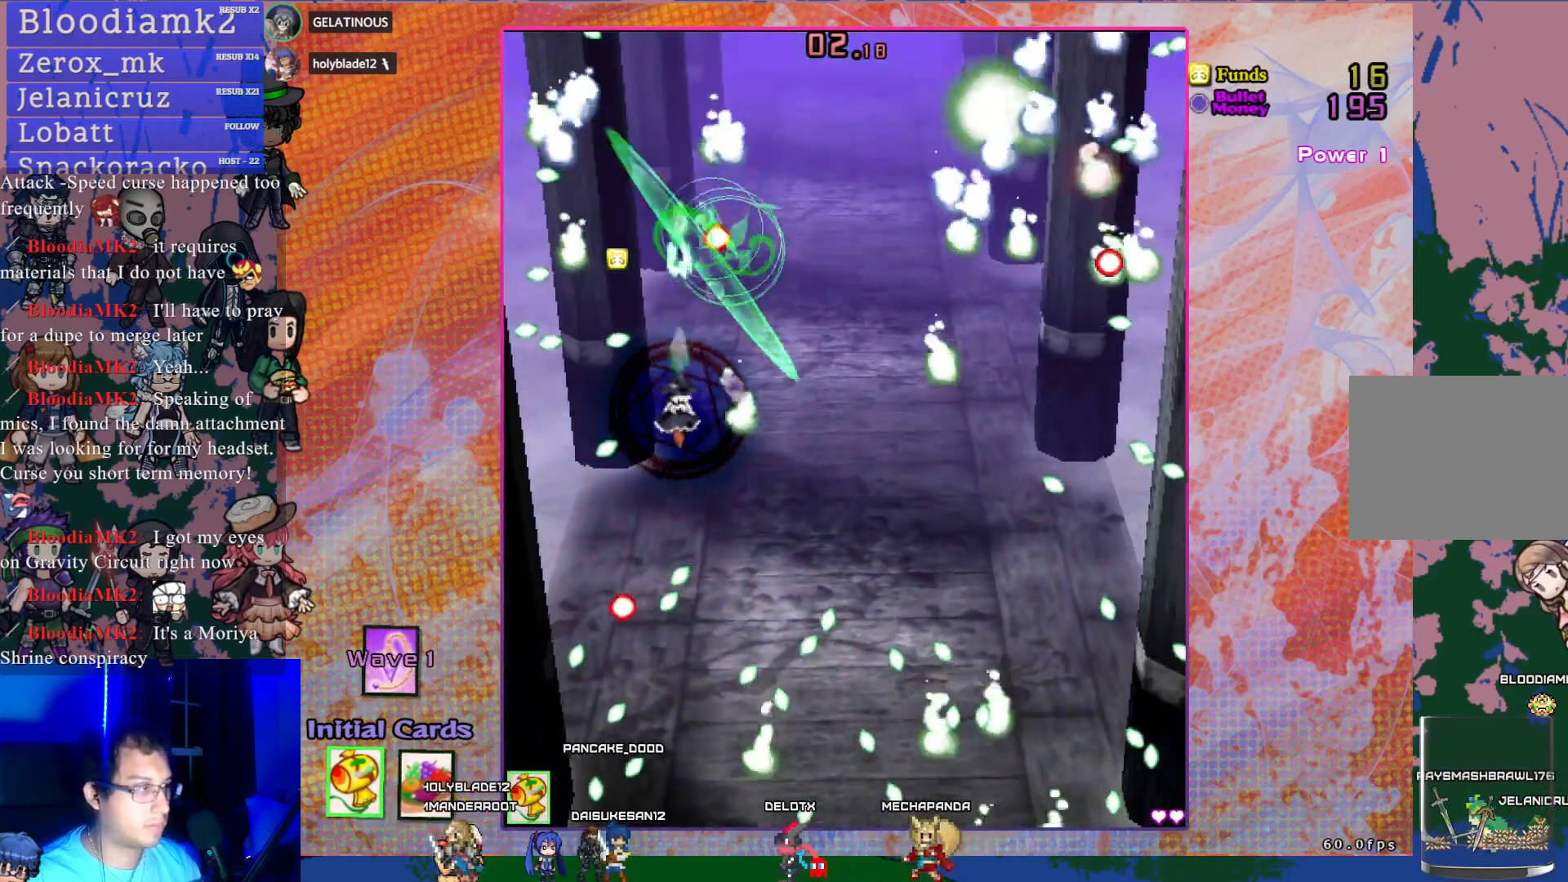
{"buttons": ["CROSS", "DPAD_LEFT"], "left_stick": "center", "events": [[417, "DPAD_LEFT", "down"]]}
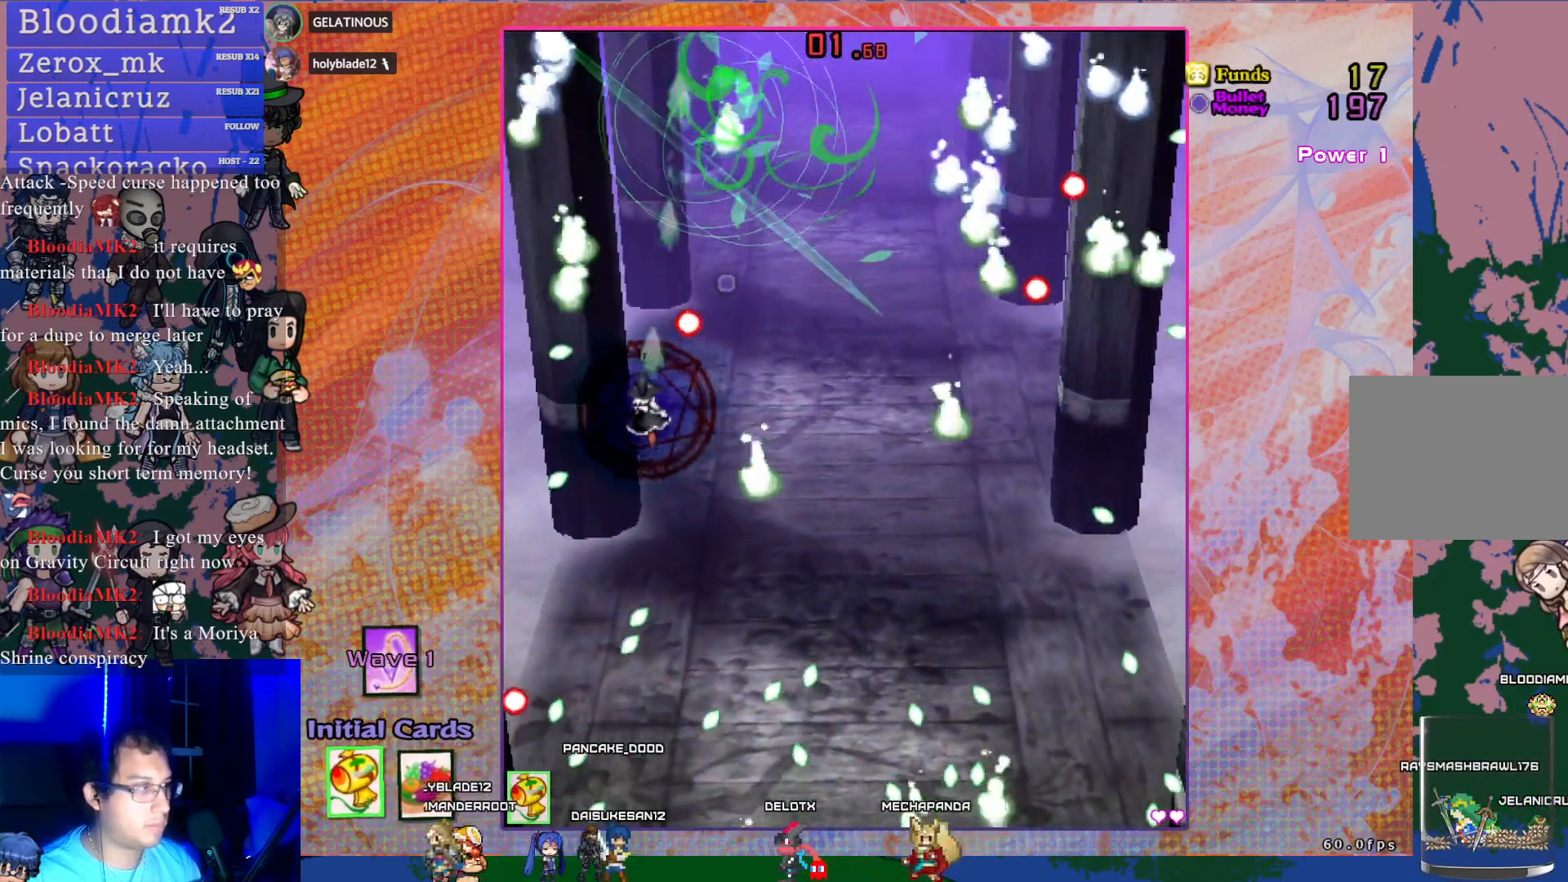
{"buttons": ["CROSS", "DPAD_UP", "DPAD_LEFT"], "left_stick": "center", "events": [[100, "DPAD_LEFT", "up"], [250, "DPAD_DOWN", "down"], [400, "DPAD_LEFT", "down"], [433, "DPAD_DOWN", "up"], [500, "DPAD_UP", "down"]]}
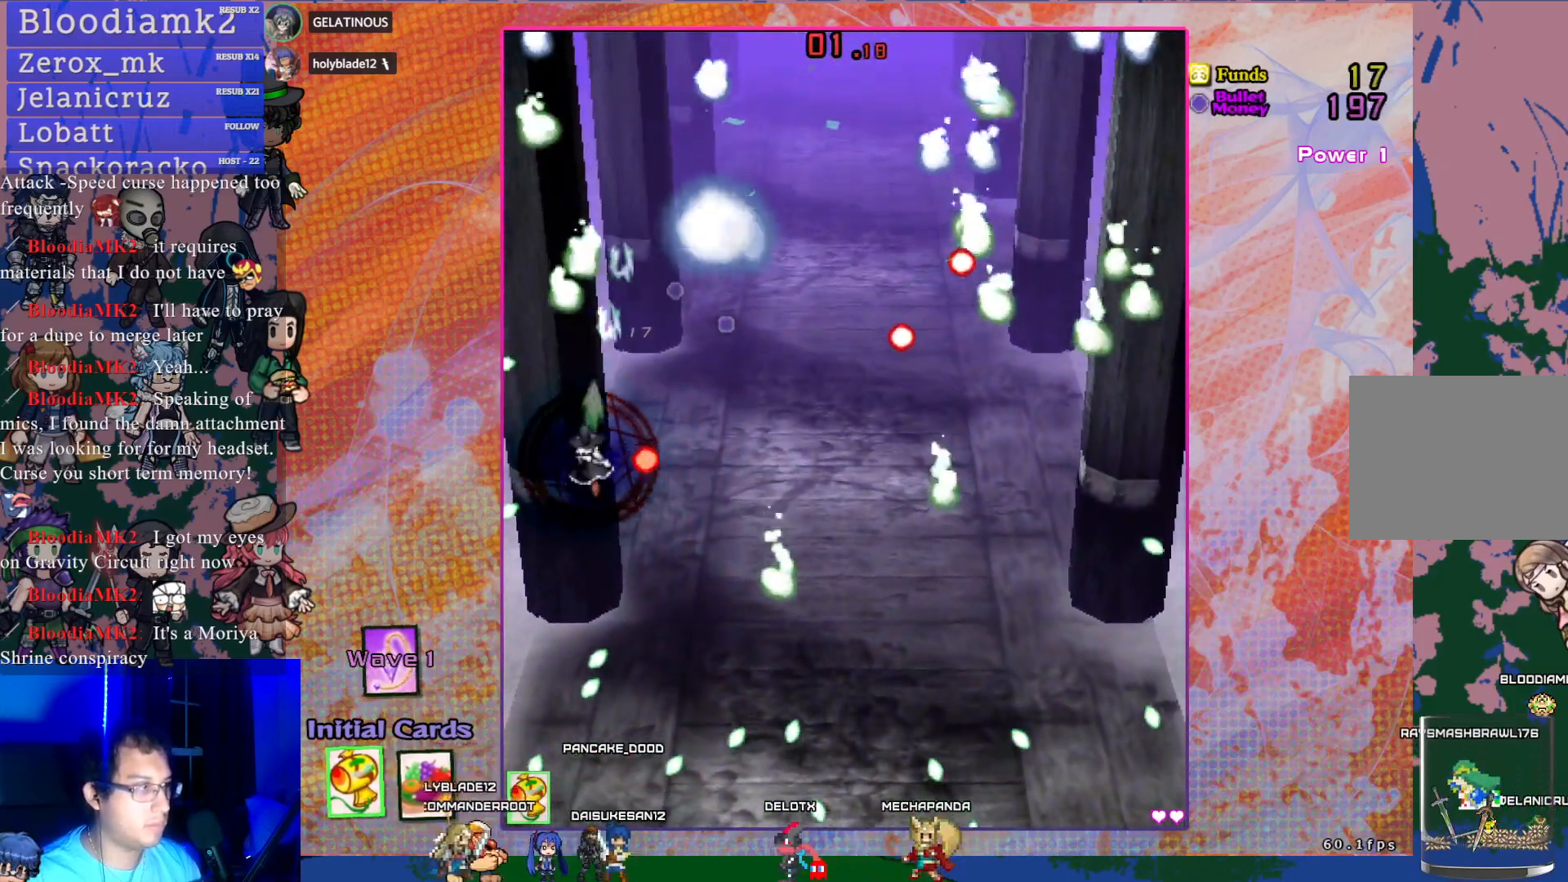
{"buttons": ["CROSS"], "left_stick": "center", "events": [[33, "DPAD_LEFT", "up"], [67, "DPAD_UP", "up"], [100, "DPAD_RIGHT", "down"], [350, "DPAD_RIGHT", "up"]]}
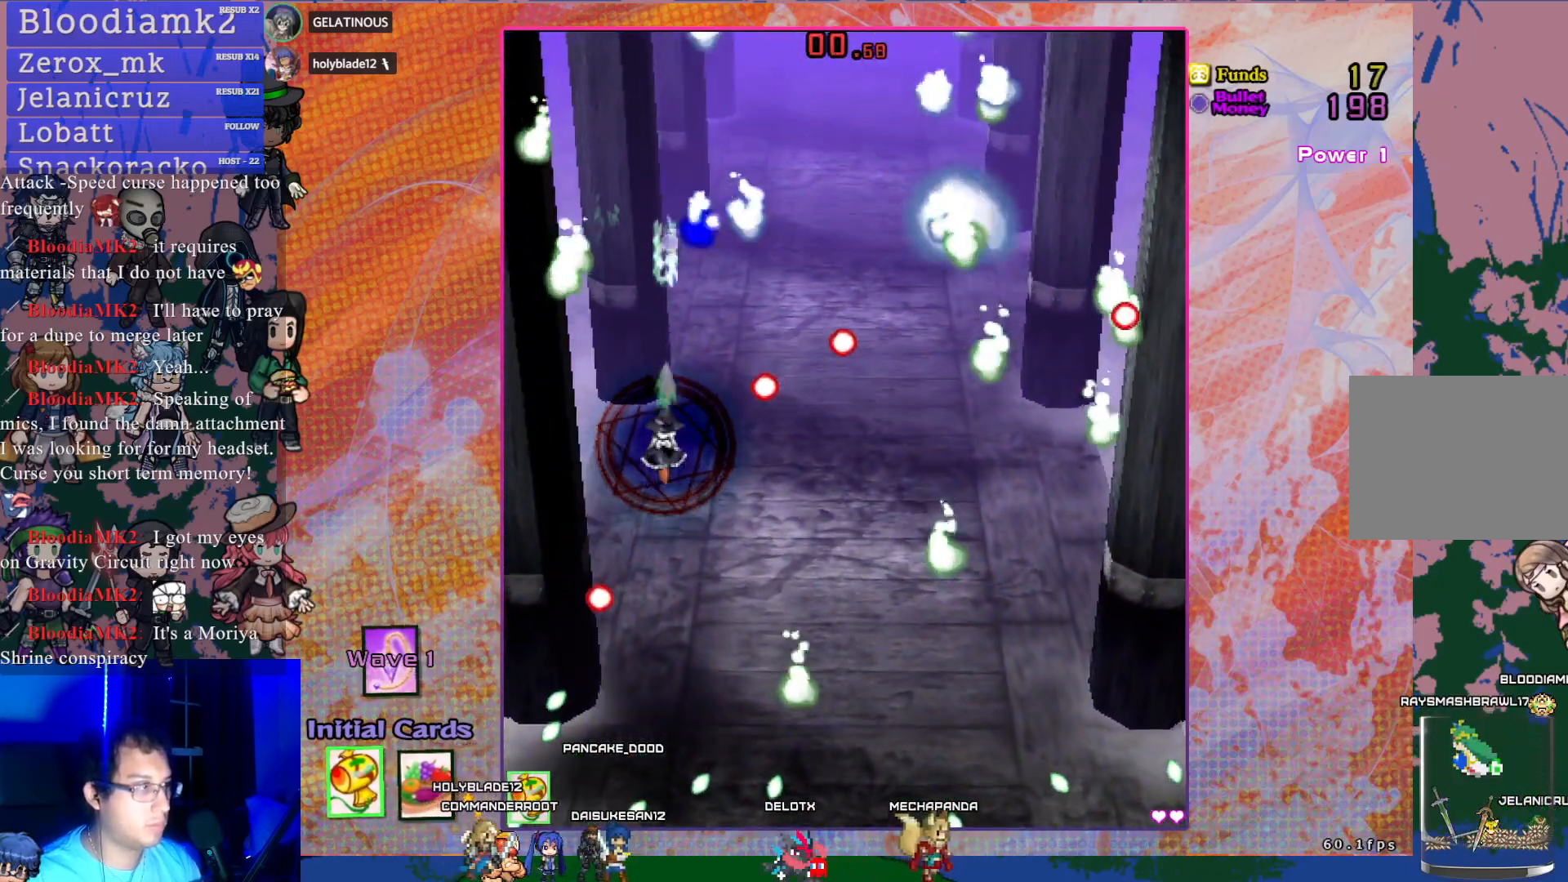
{"buttons": ["START"], "left_stick": "center", "events": [[33, "DPAD_DOWN", "down"], [367, "CROSS", "up"], [383, "DPAD_DOWN", "up"], [450, "START", "down"]]}
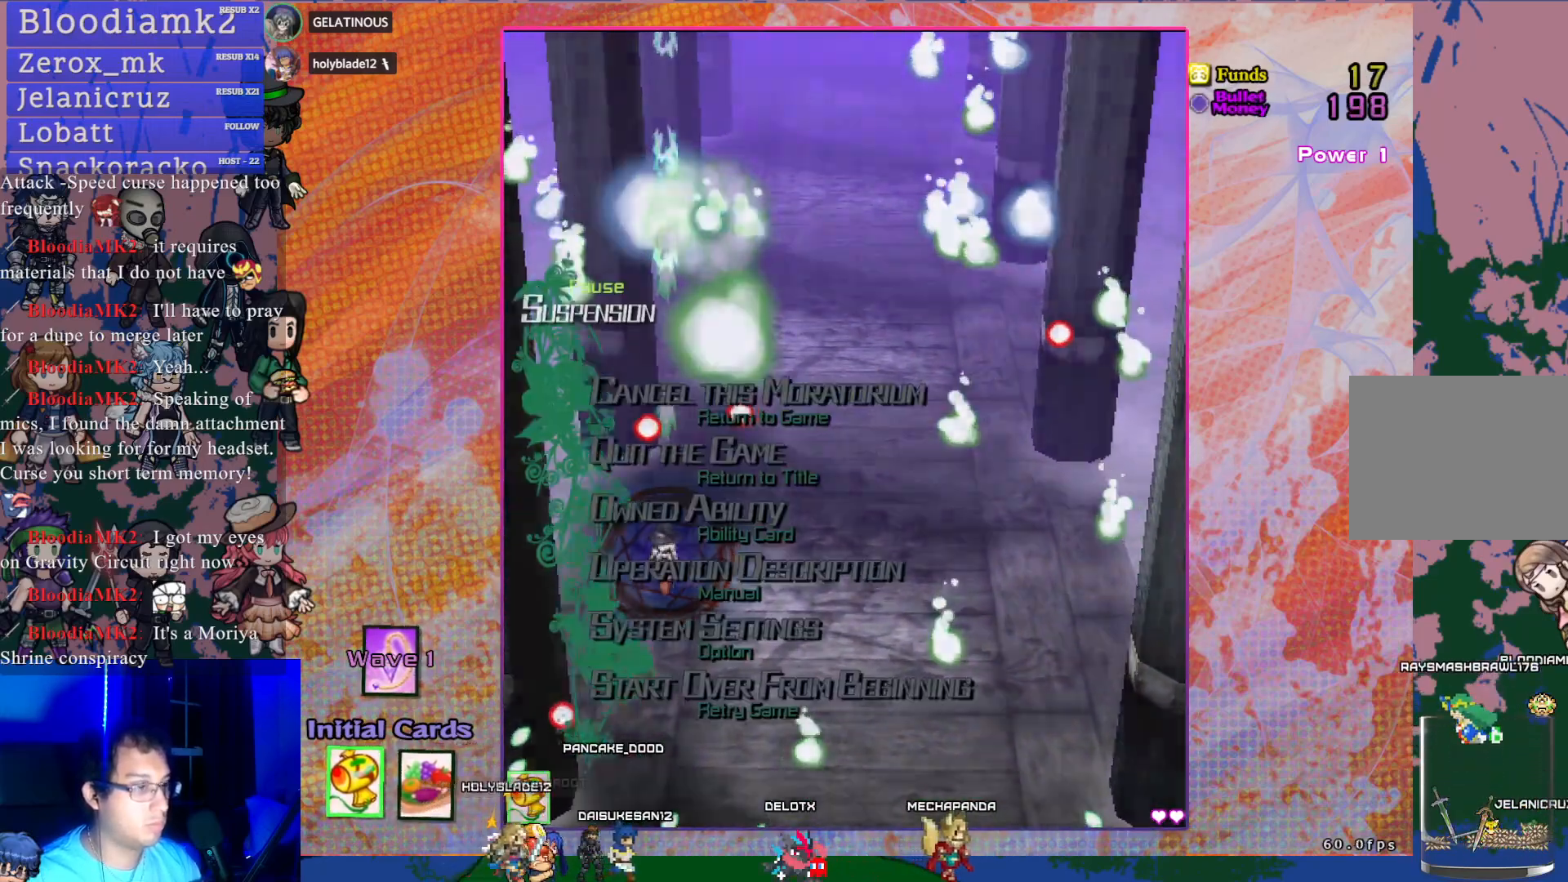
{"buttons": [], "left_stick": "center", "events": [[100, "START", "up"]]}
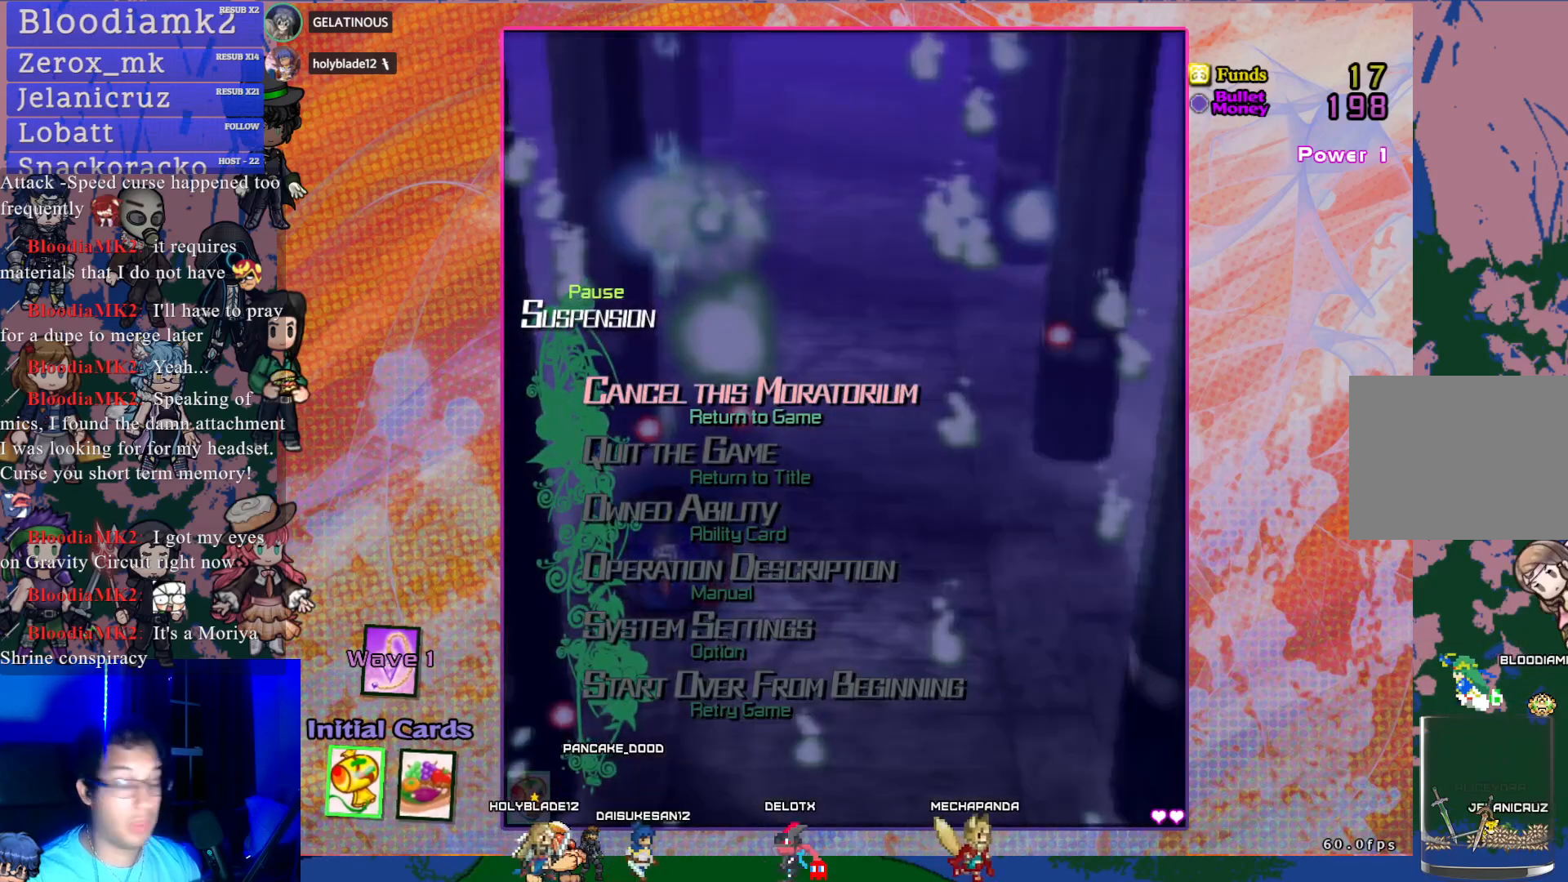
{"buttons": [], "left_stick": "center", "events": []}